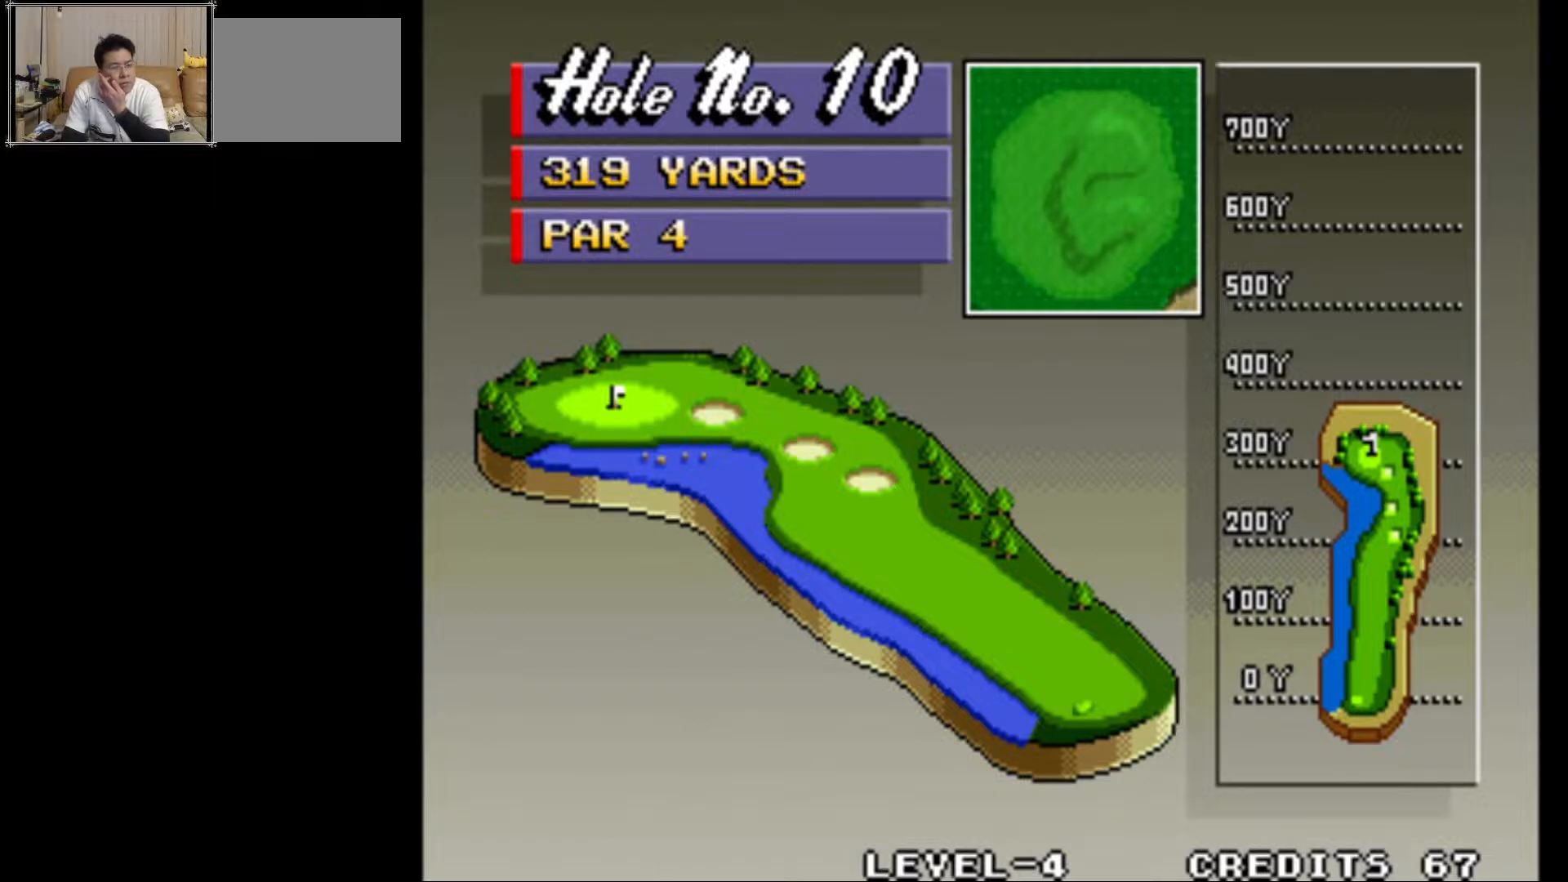
Gameplay with a controller (arcade stick); each line is a JSON object with the inputs held at the frame after it. "events" lists button and stick changes between this image and that frame as [ms after this image, input, new state], when the widget could be followed in between. Not read: L3 R3.
{"buttons": [], "left_stick": "center", "events": [[133, "SQUARE", "down"], [283, "SQUARE", "up"]]}
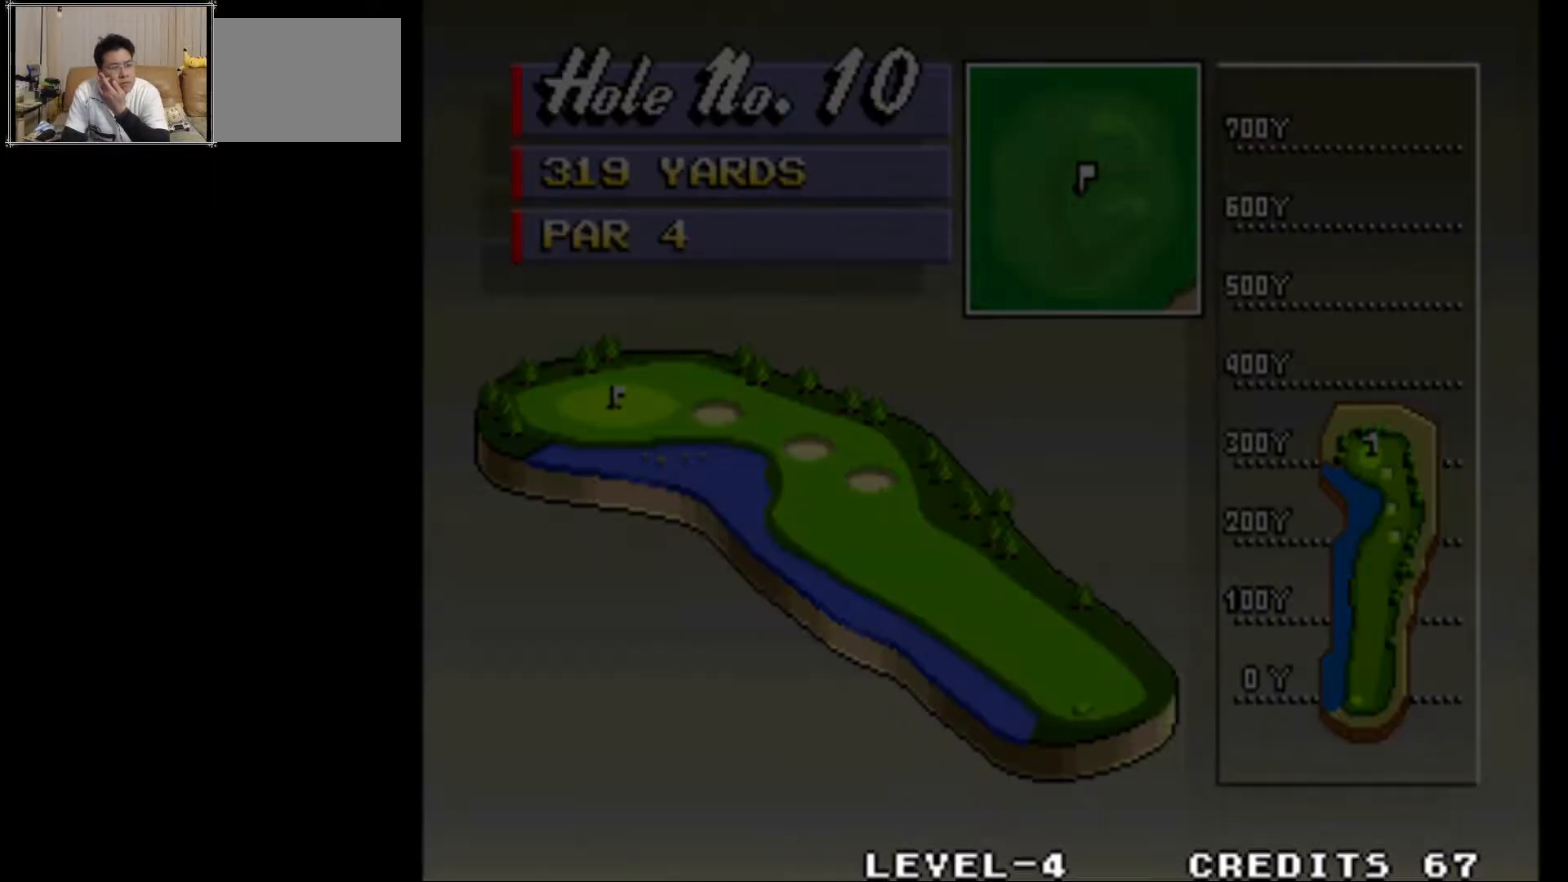
{"buttons": [], "left_stick": "center", "events": []}
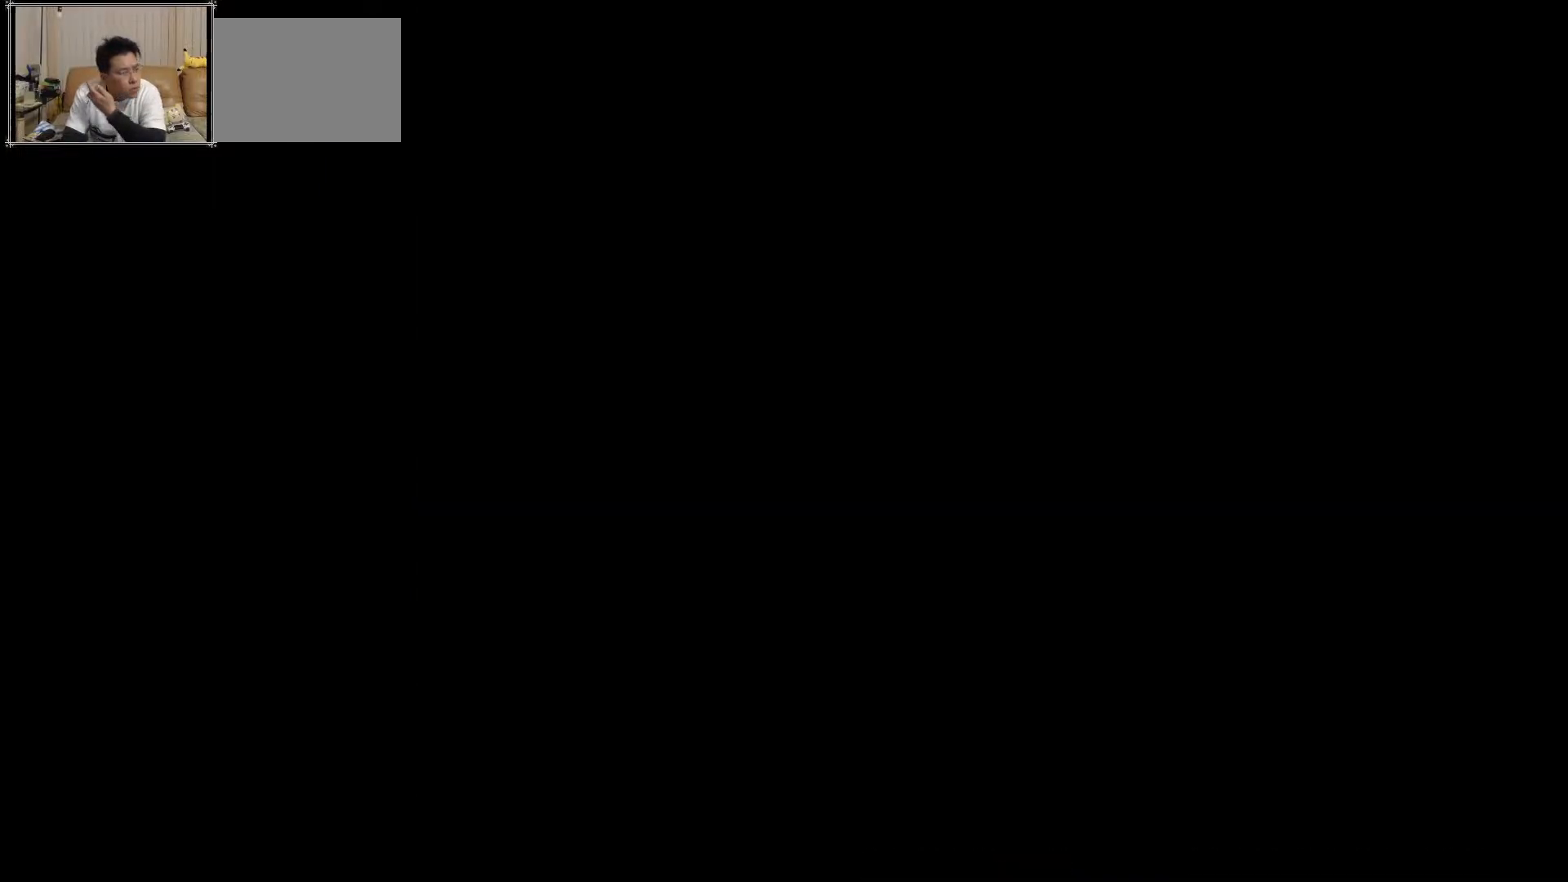
{"buttons": [], "left_stick": "center", "events": []}
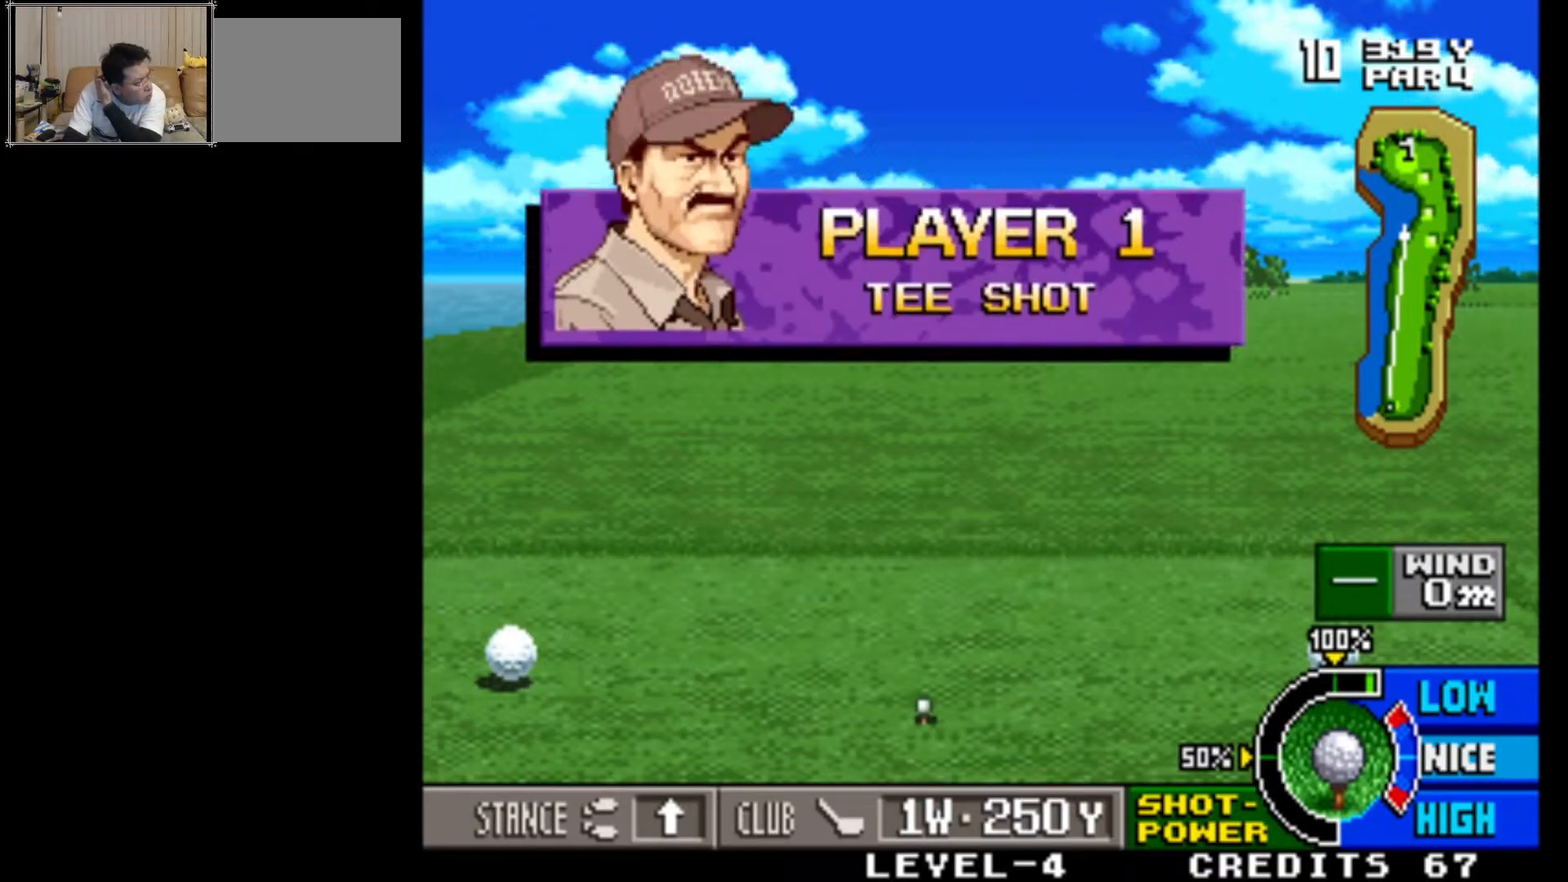
{"buttons": [], "left_stick": "center", "events": []}
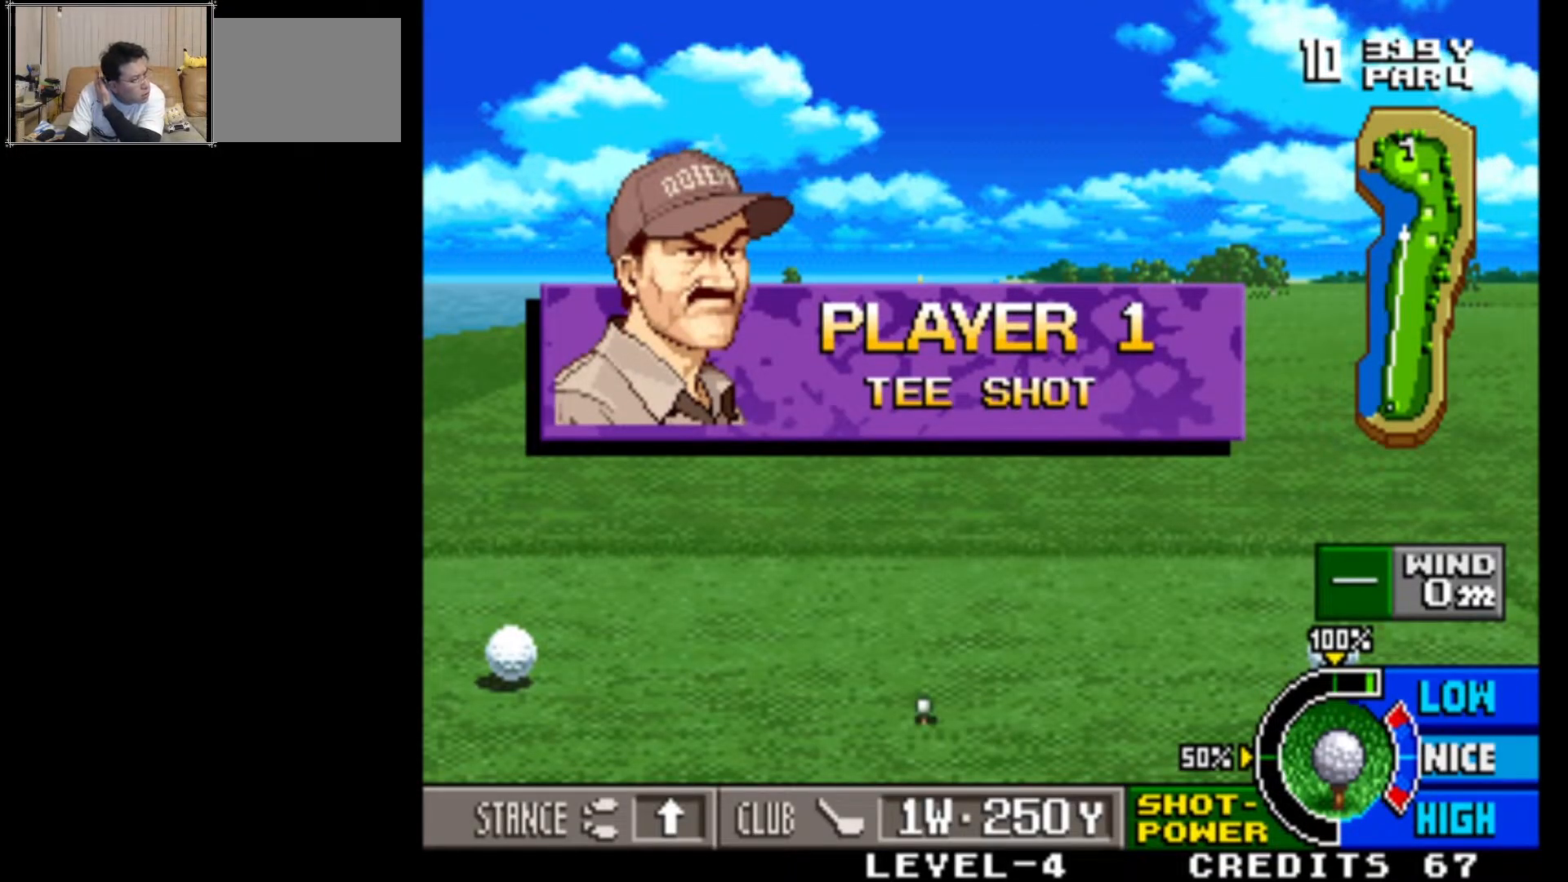
{"buttons": [], "left_stick": "center", "events": []}
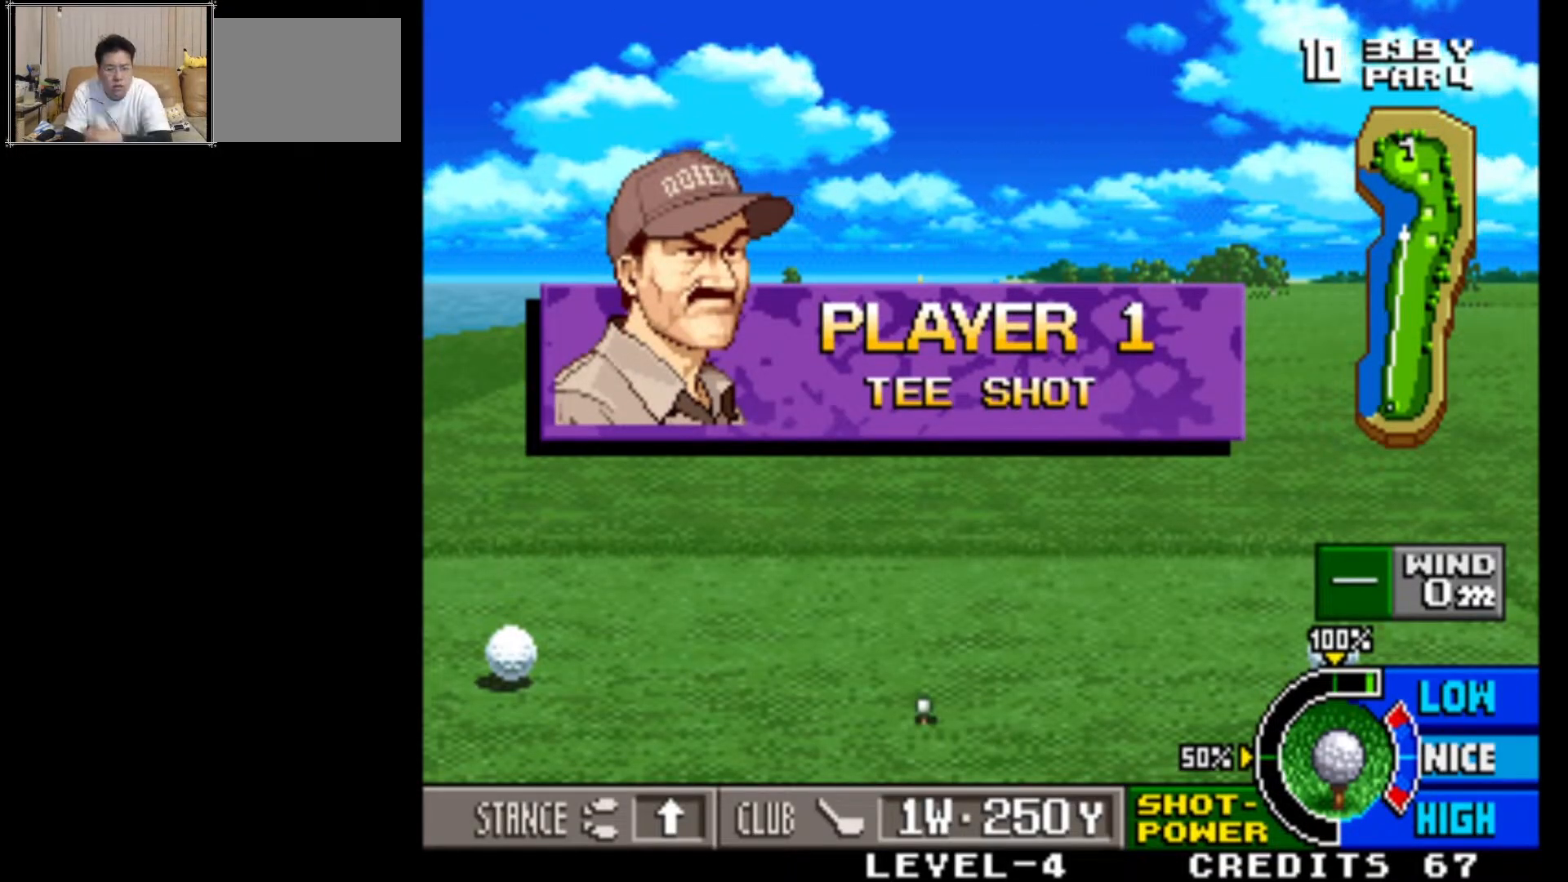
{"buttons": [], "left_stick": "center", "events": []}
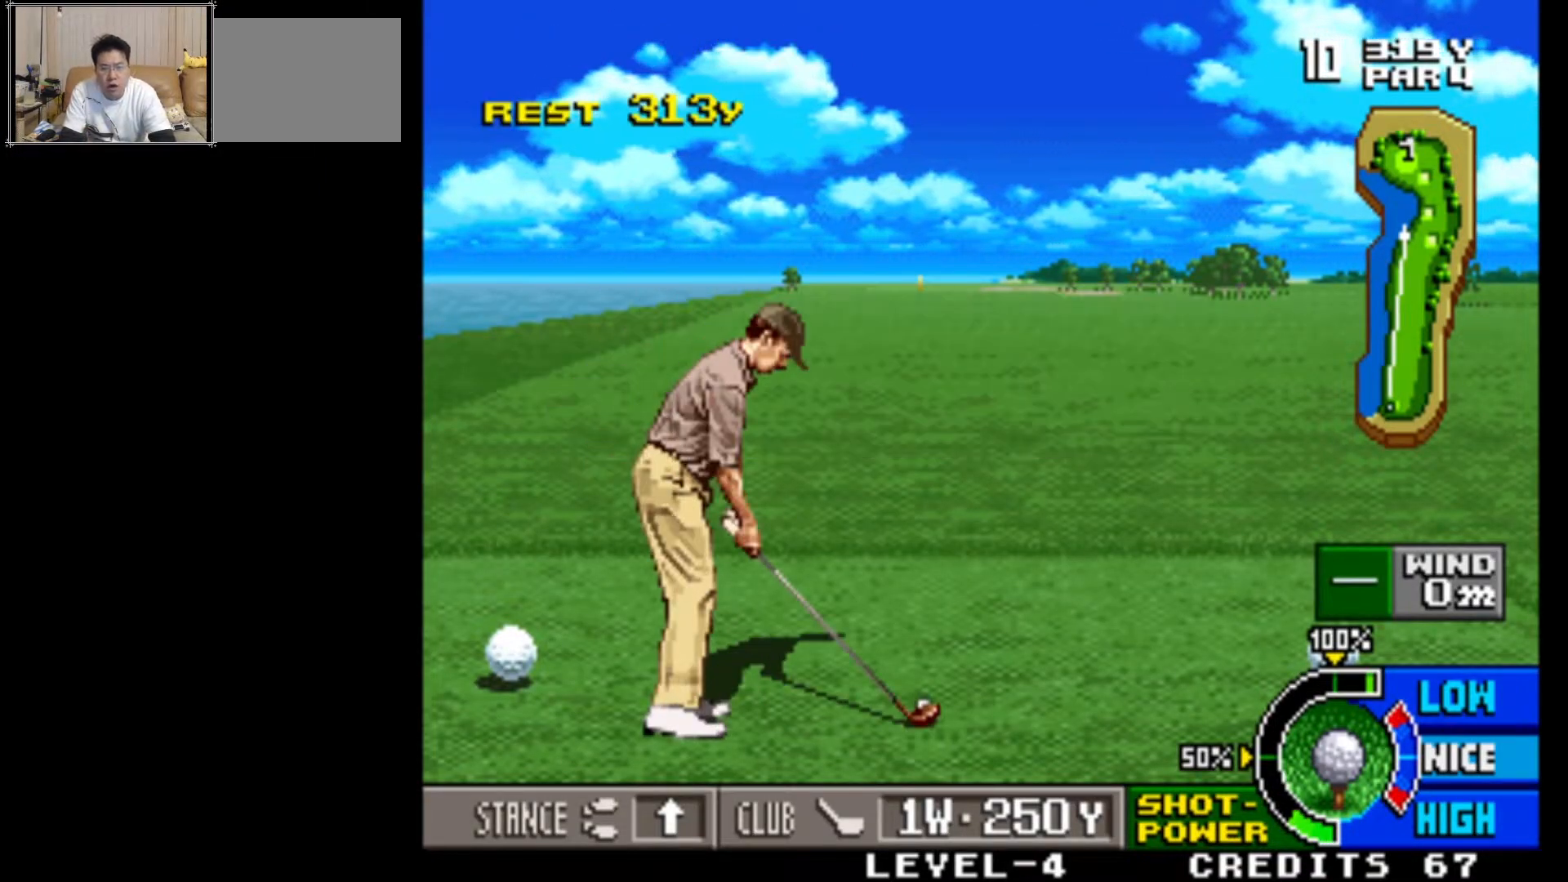
{"buttons": [], "left_stick": "center", "events": []}
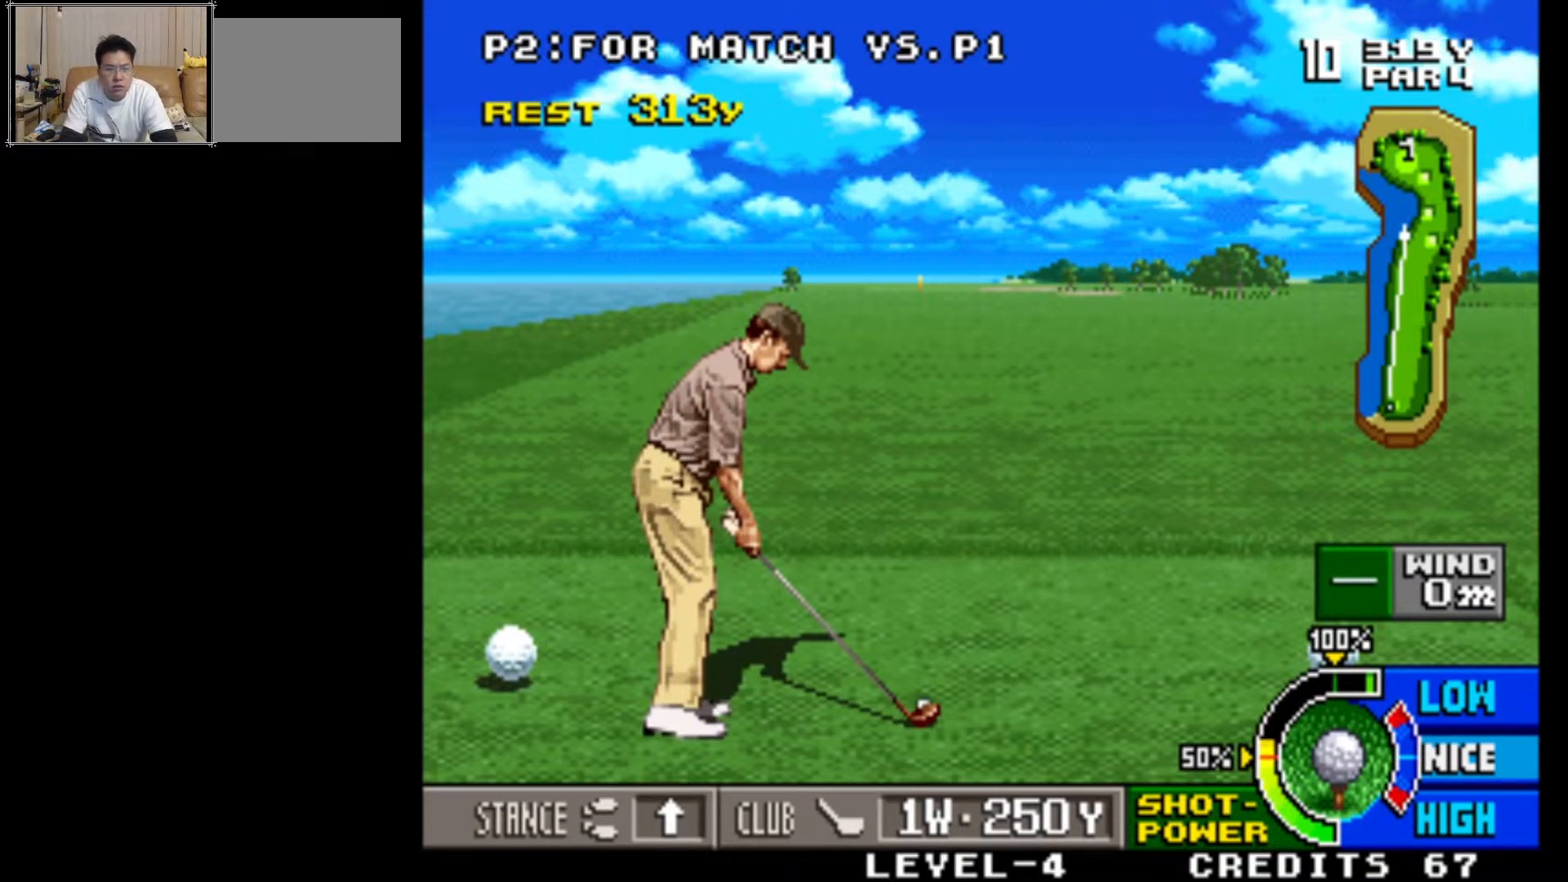
{"buttons": [], "left_stick": "right", "events": [[383, "left_stick", "right"]]}
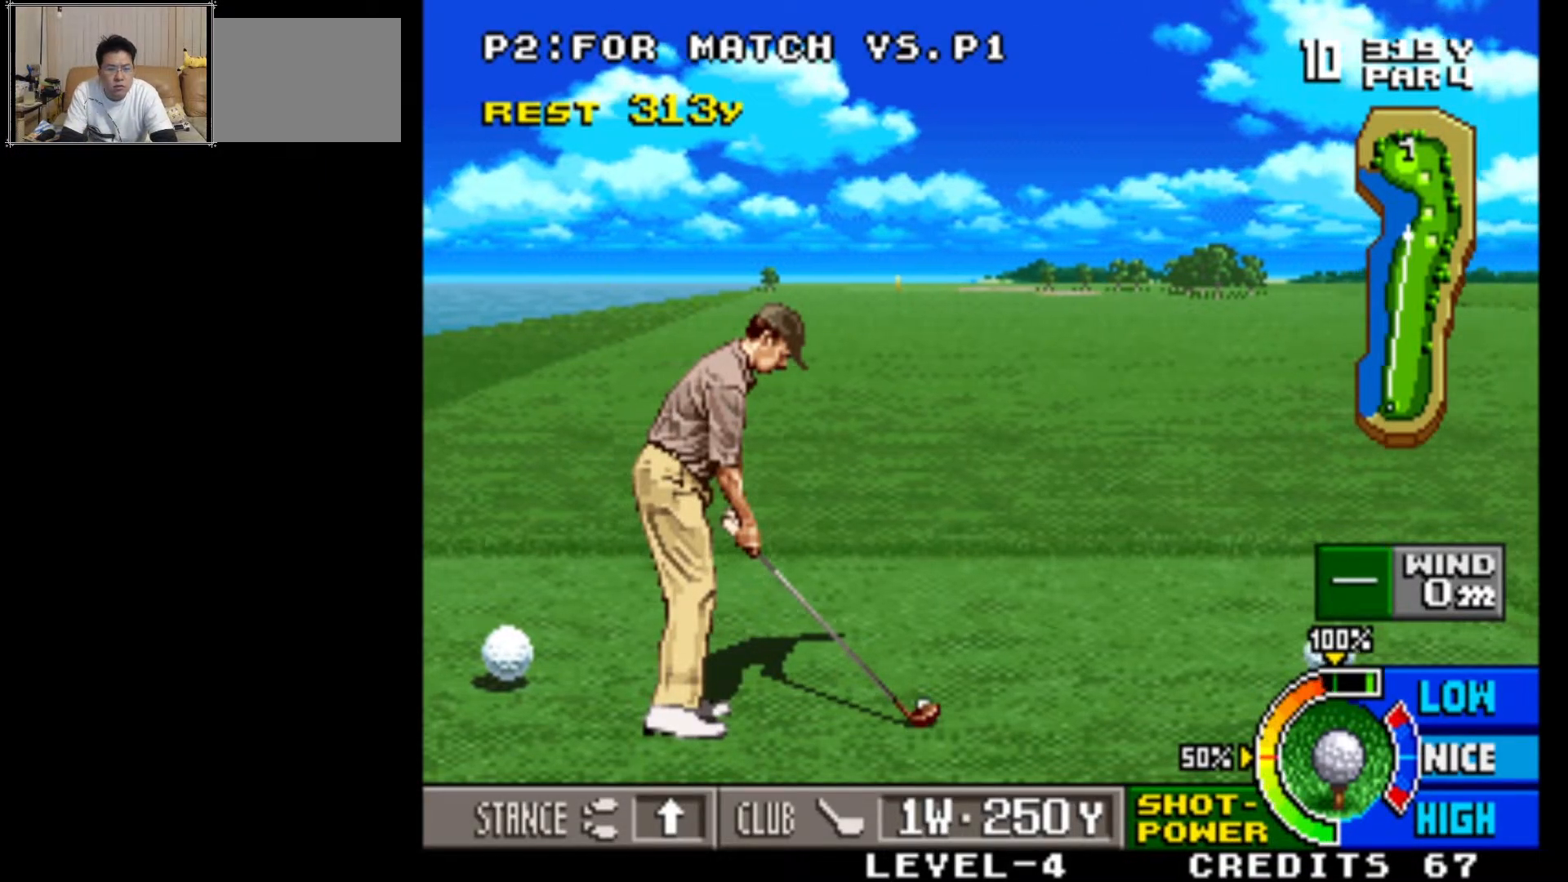
{"buttons": [], "left_stick": "center", "events": [[367, "left_stick", "center"]]}
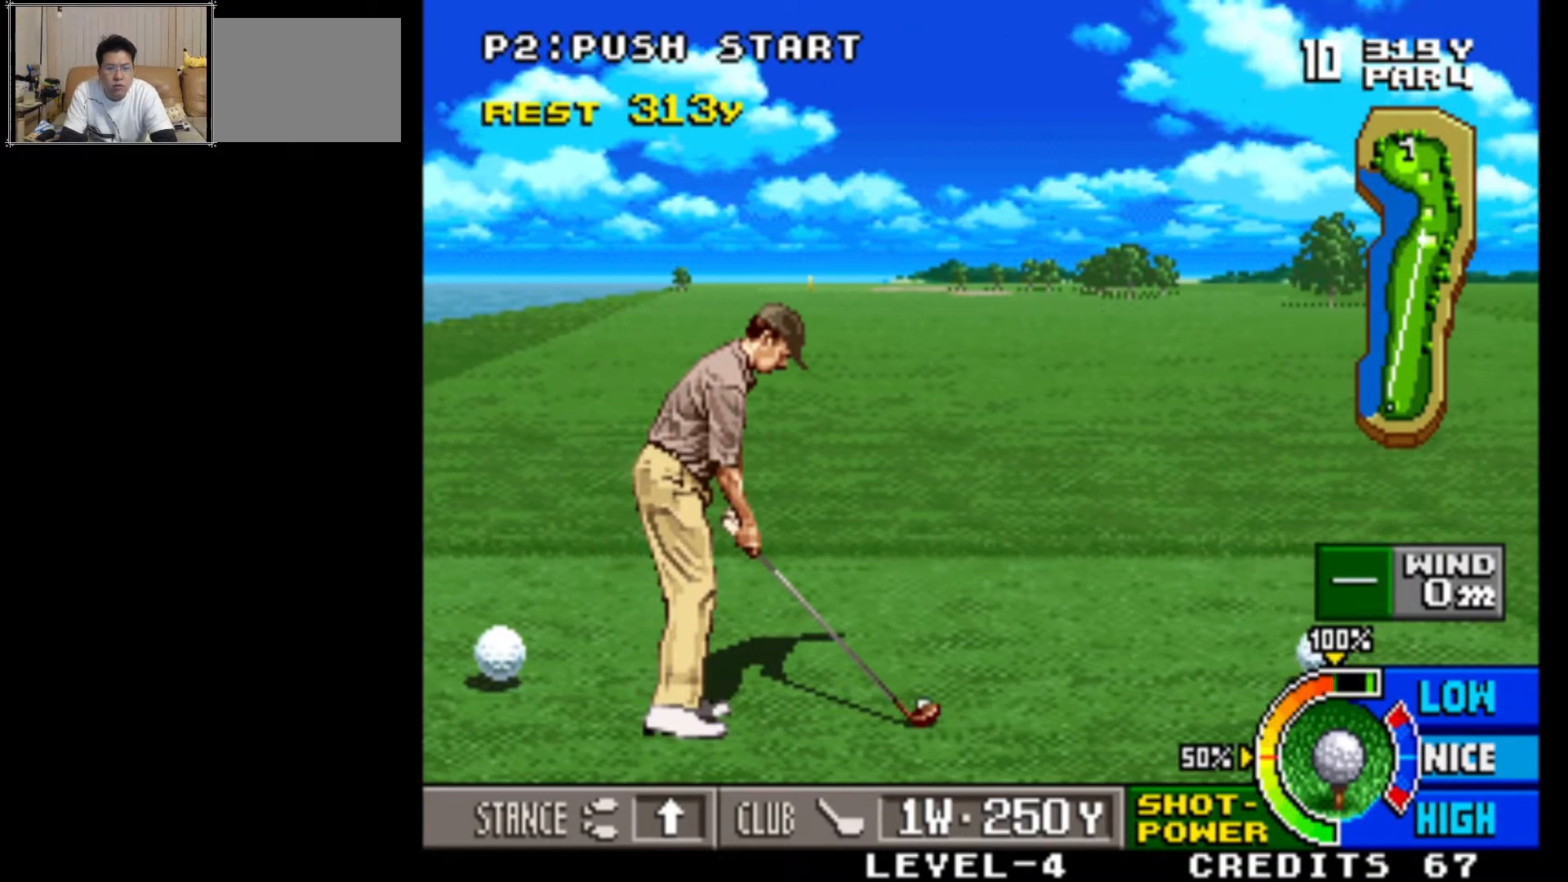
{"buttons": [], "left_stick": "center", "events": []}
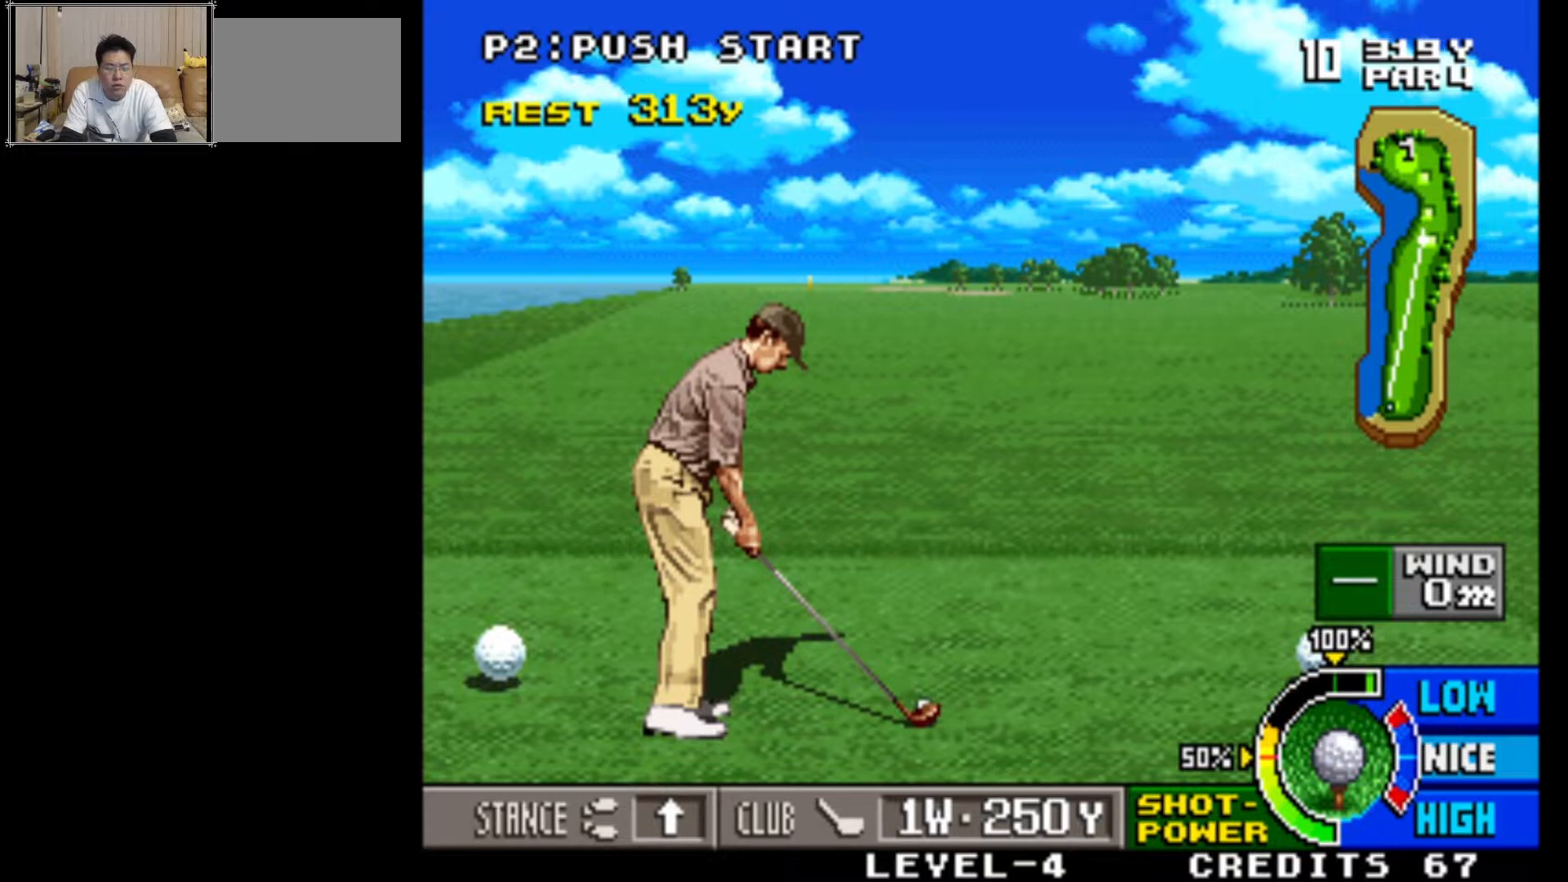
{"buttons": [], "left_stick": "center", "events": [[133, "left_stick", "right"], [300, "left_stick", "center"]]}
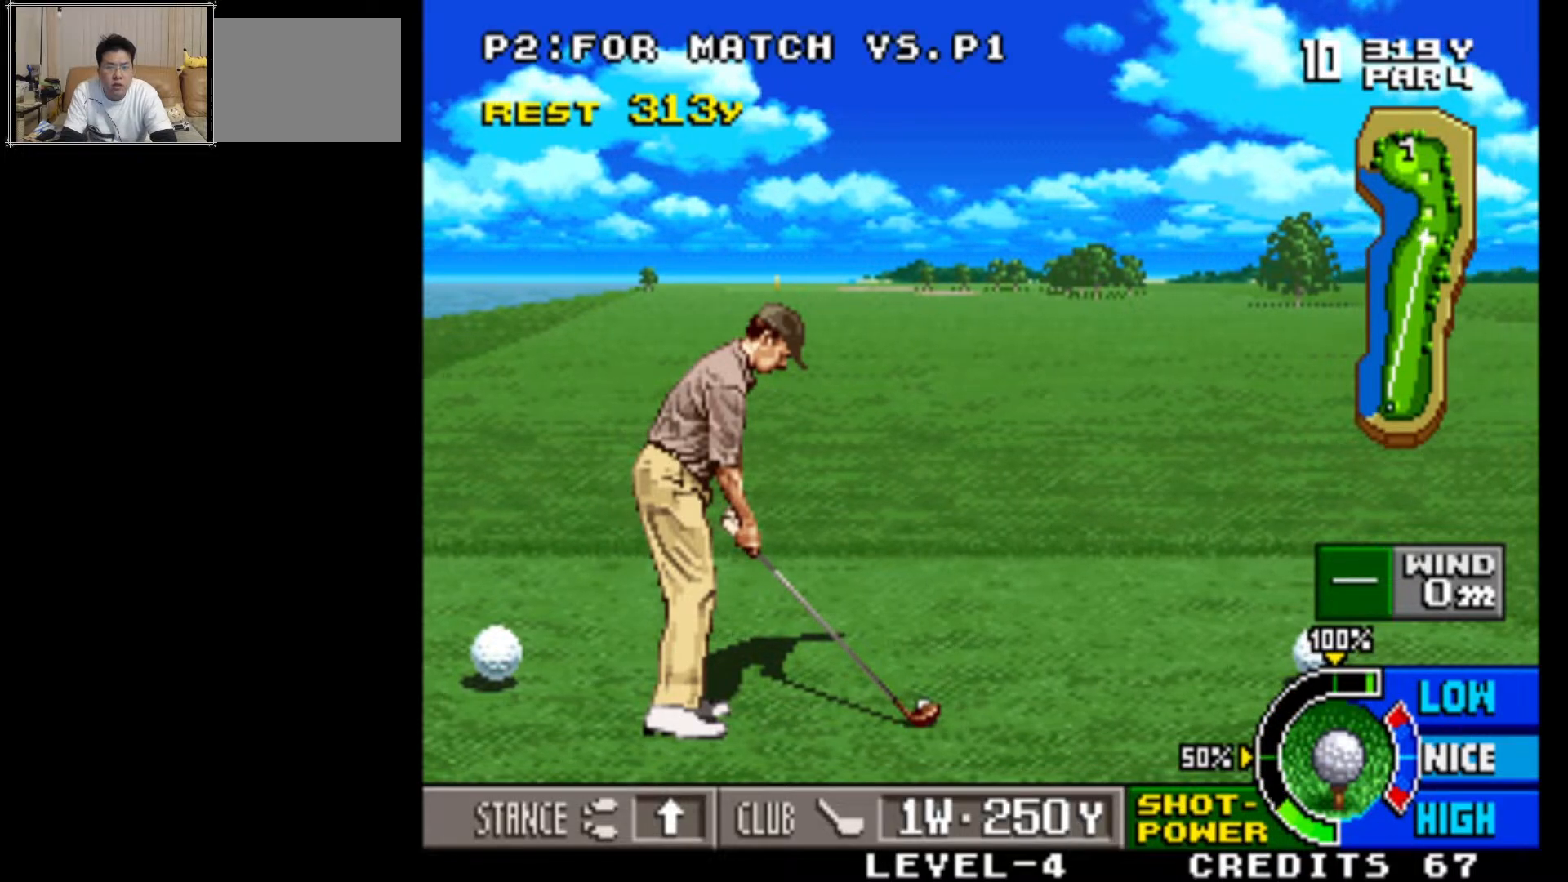
{"buttons": [], "left_stick": "center", "events": []}
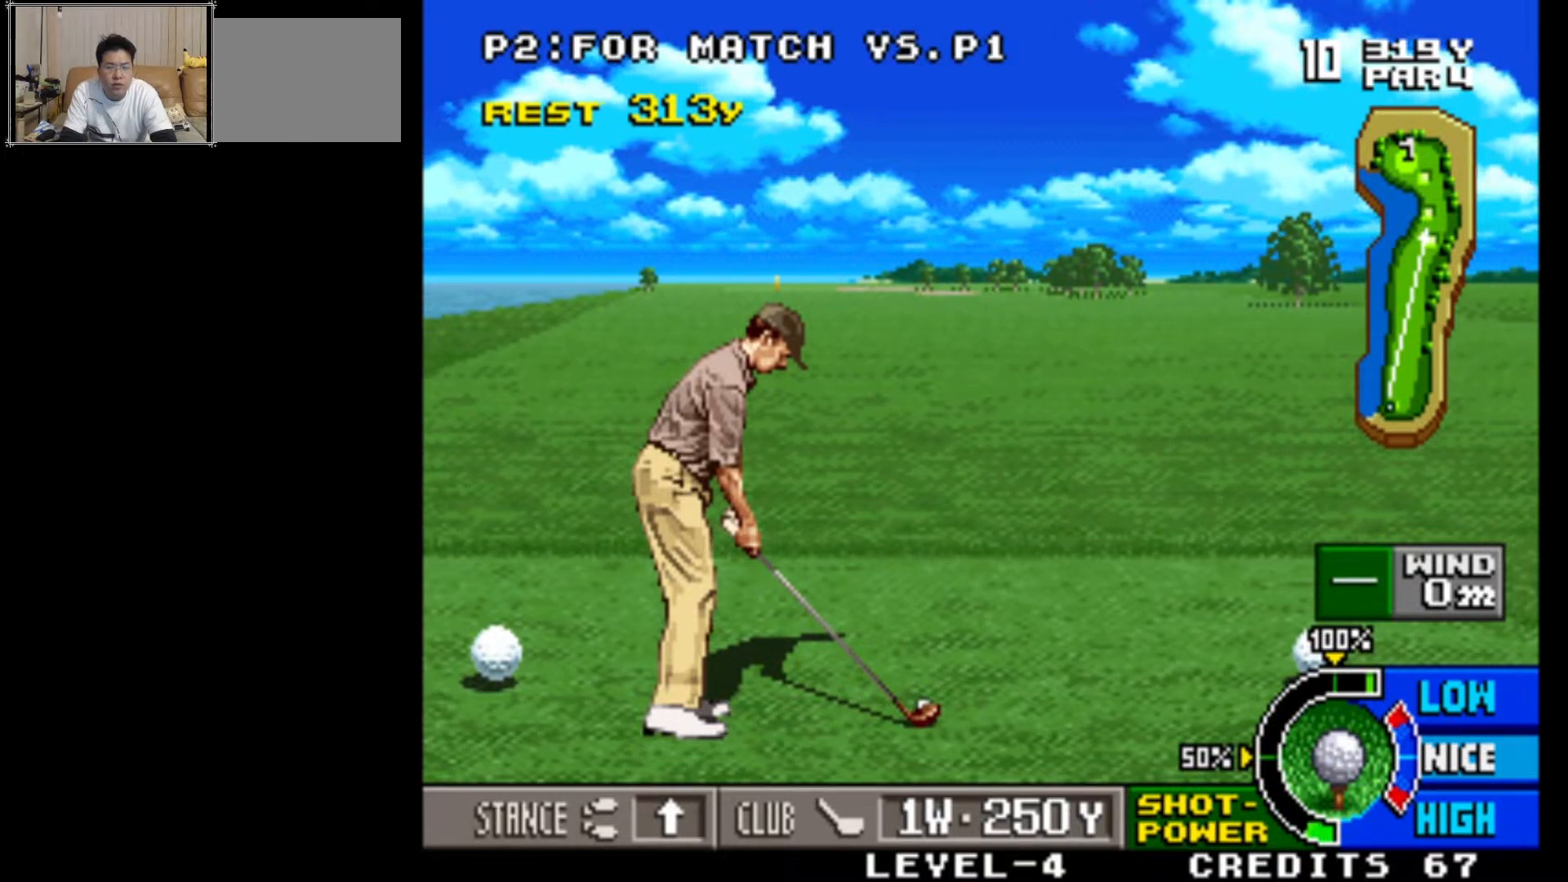
{"buttons": [], "left_stick": "center", "events": []}
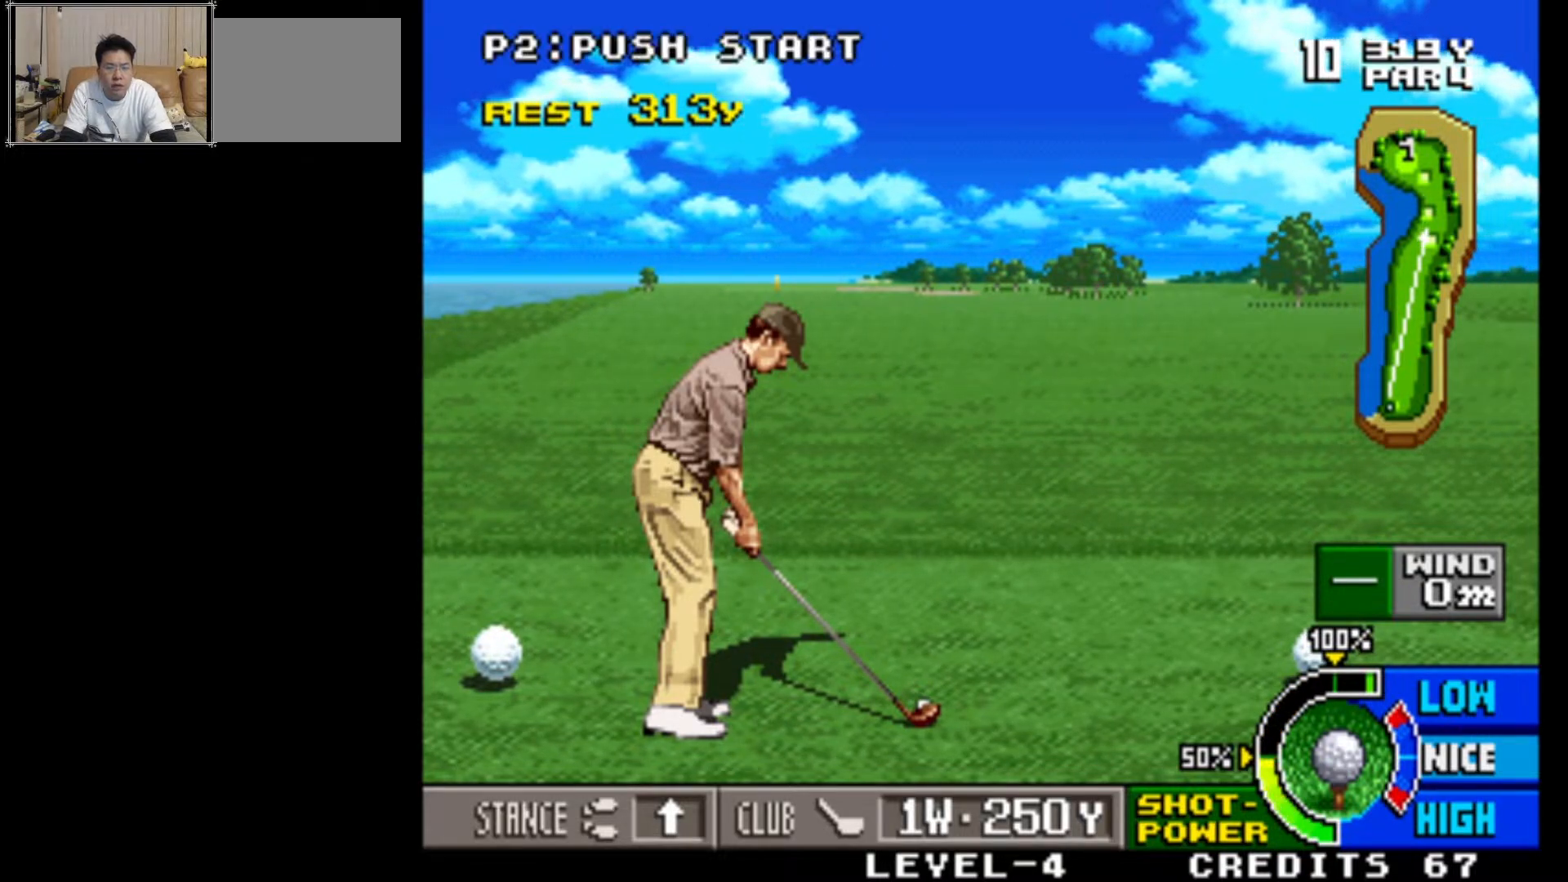
{"buttons": [], "left_stick": "center", "events": []}
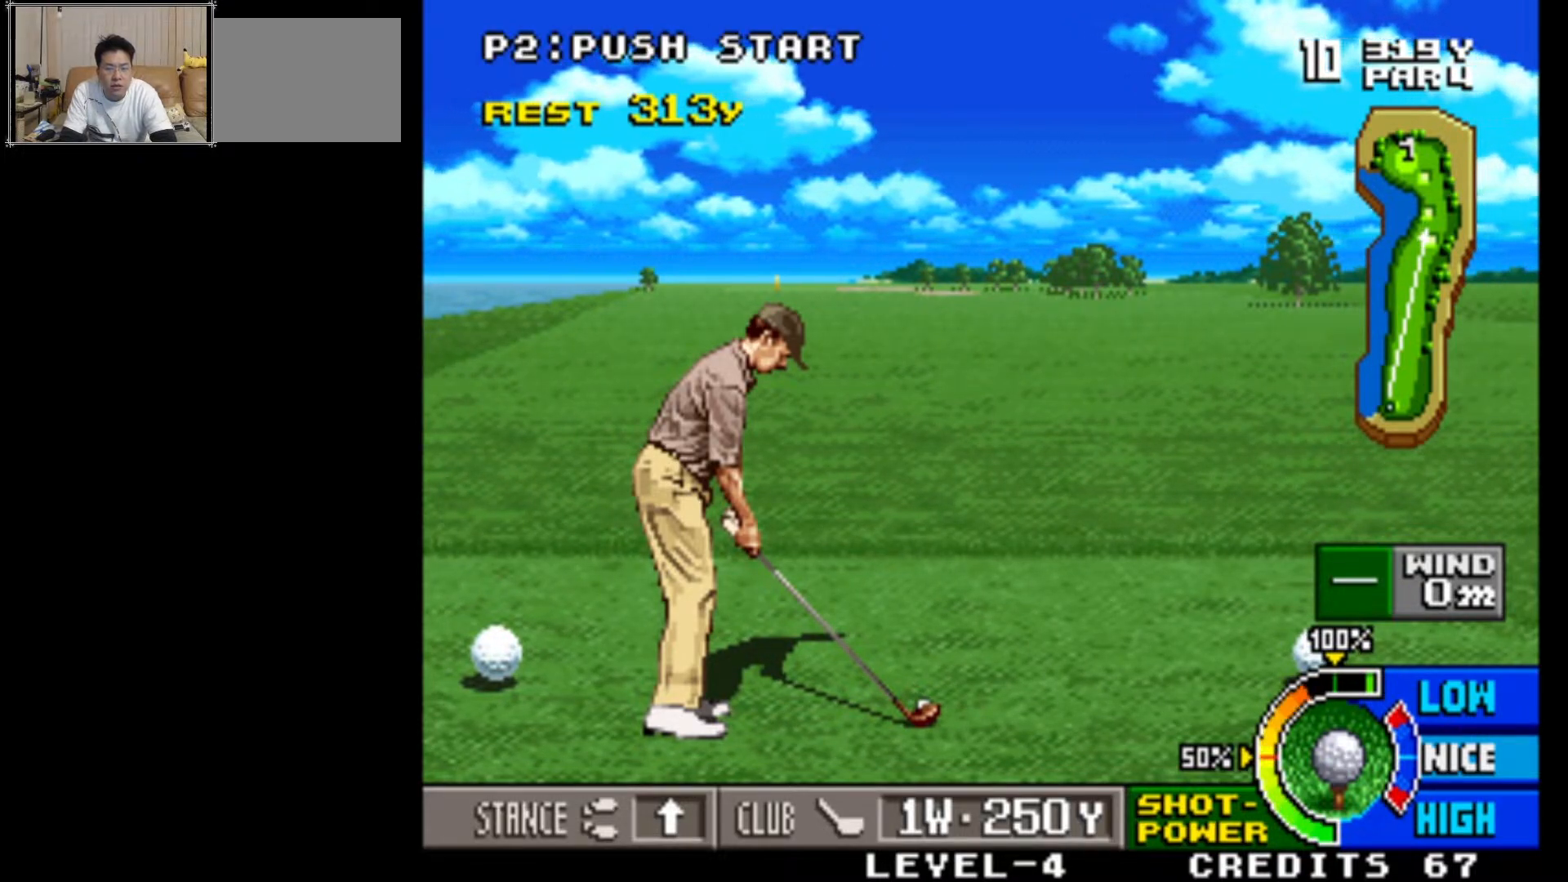
{"buttons": [], "left_stick": "center", "events": [[50, "SQUARE", "down"], [167, "SQUARE", "up"]]}
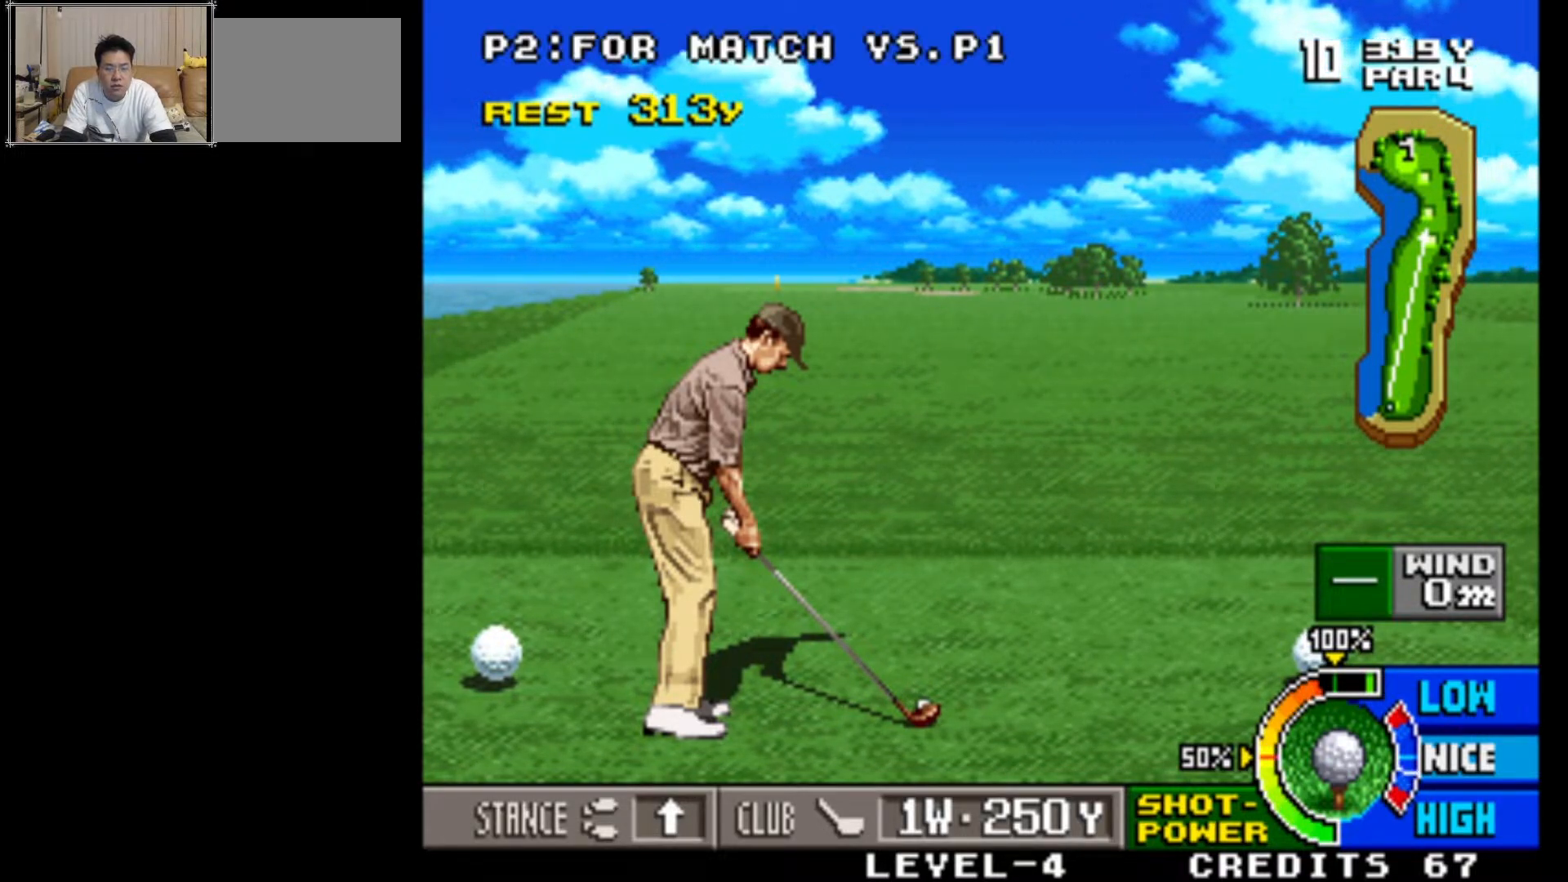
{"buttons": [], "left_stick": "center", "events": [[83, "SQUARE", "down"], [200, "SQUARE", "up"]]}
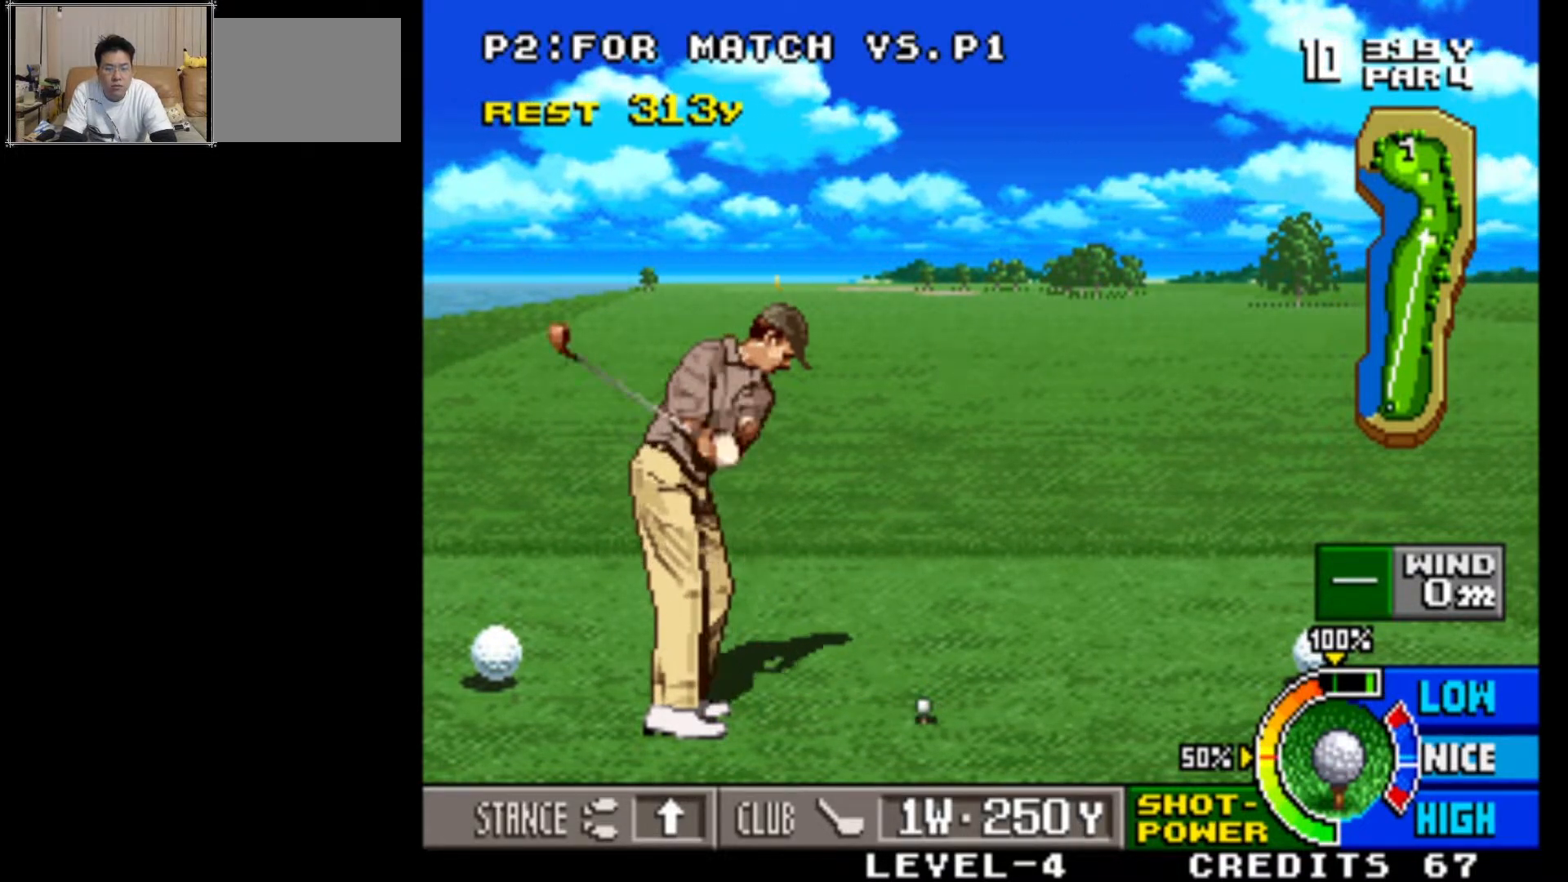
{"buttons": [], "left_stick": "center", "events": []}
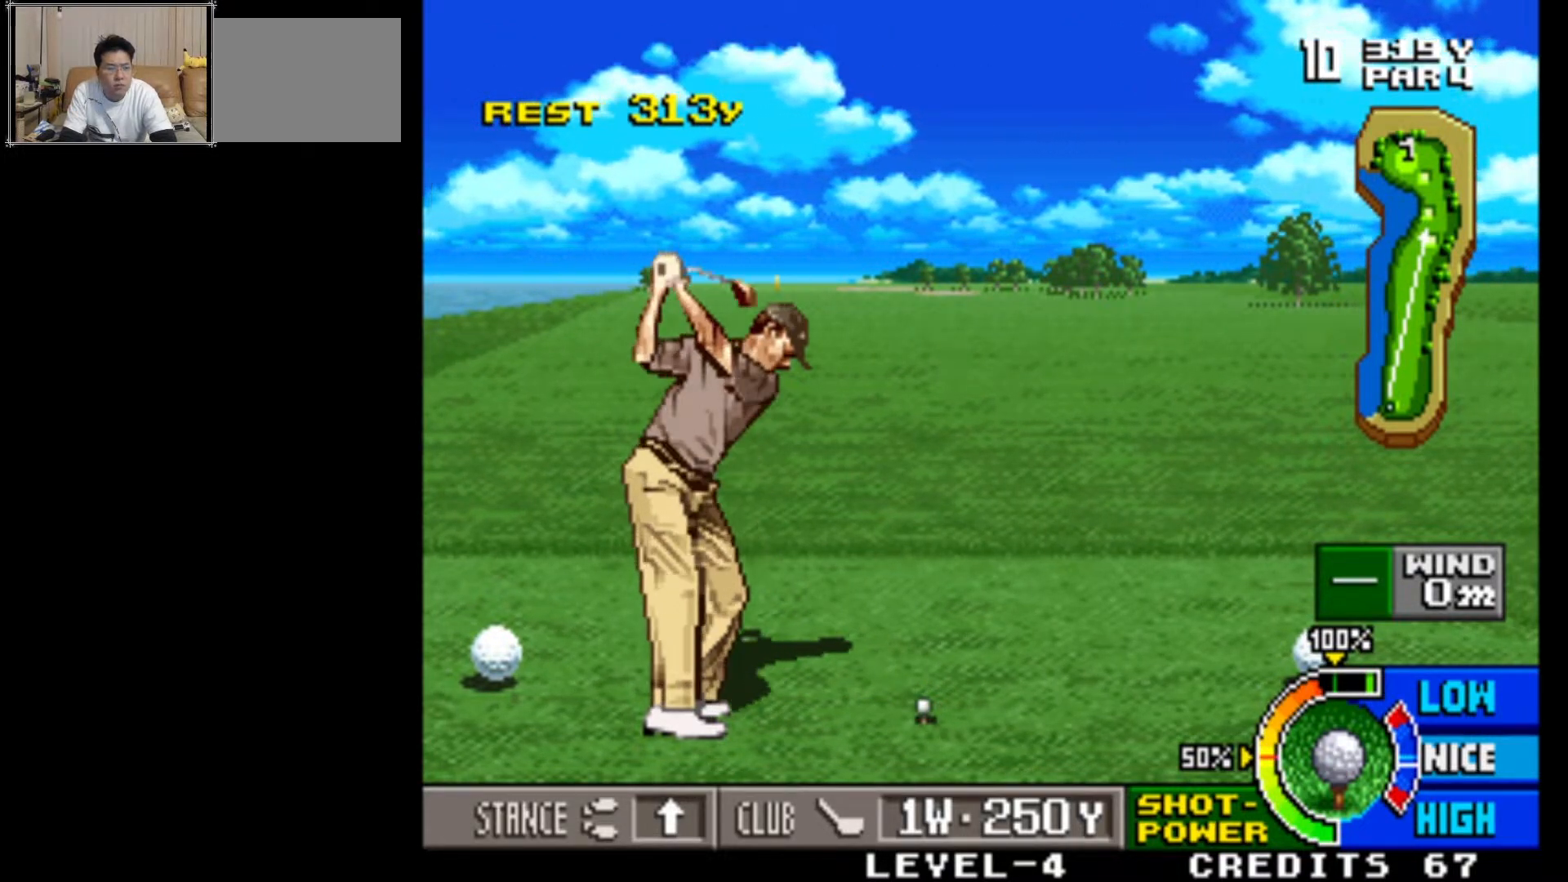
{"buttons": [], "left_stick": "center", "events": []}
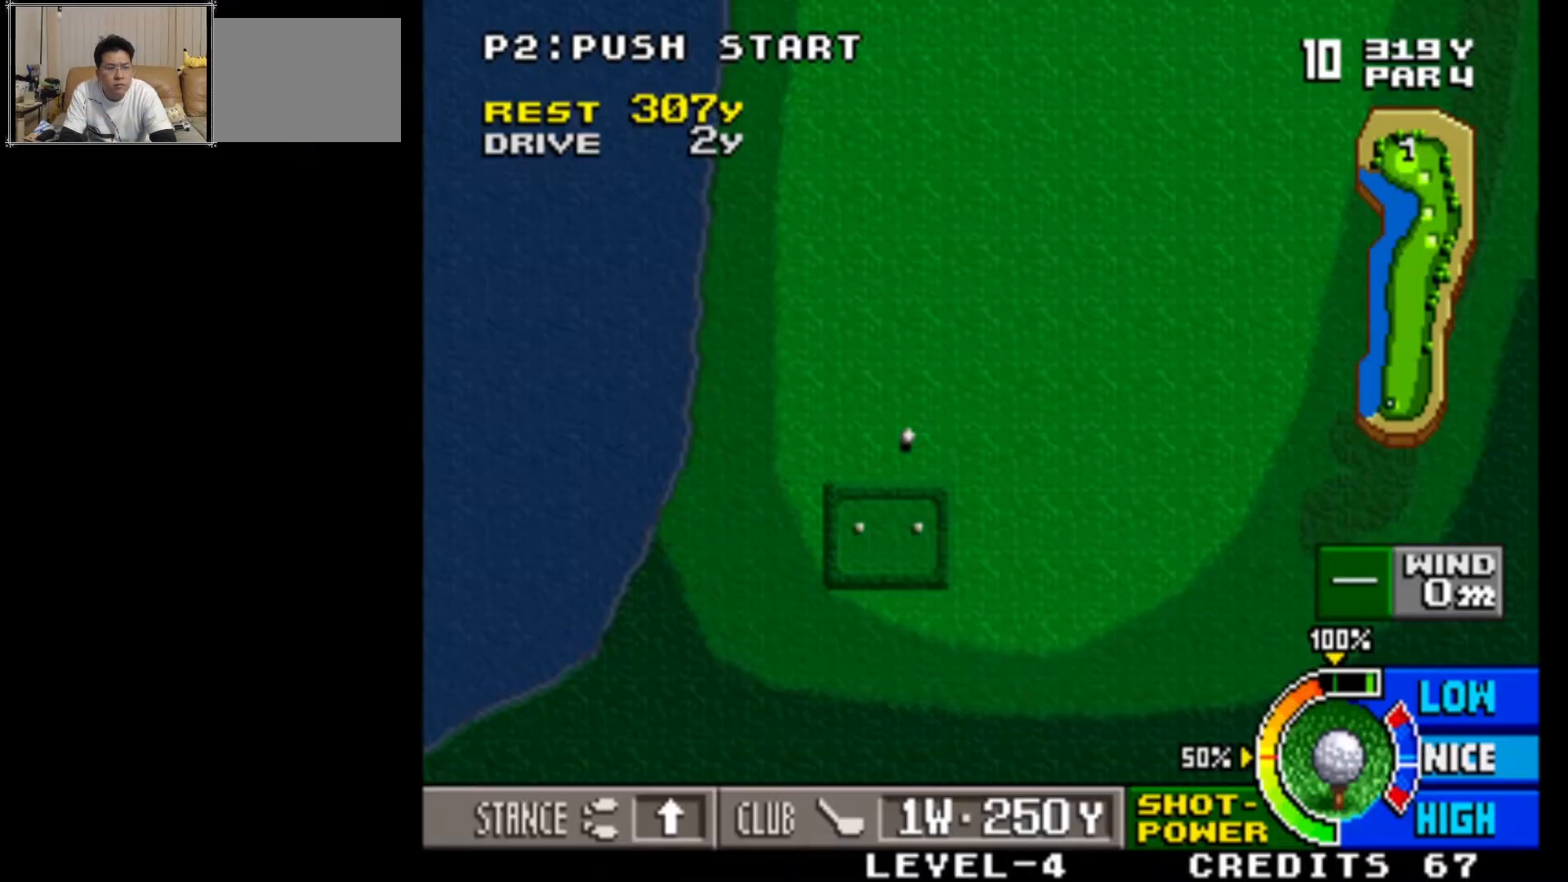
{"buttons": [], "left_stick": "center", "events": []}
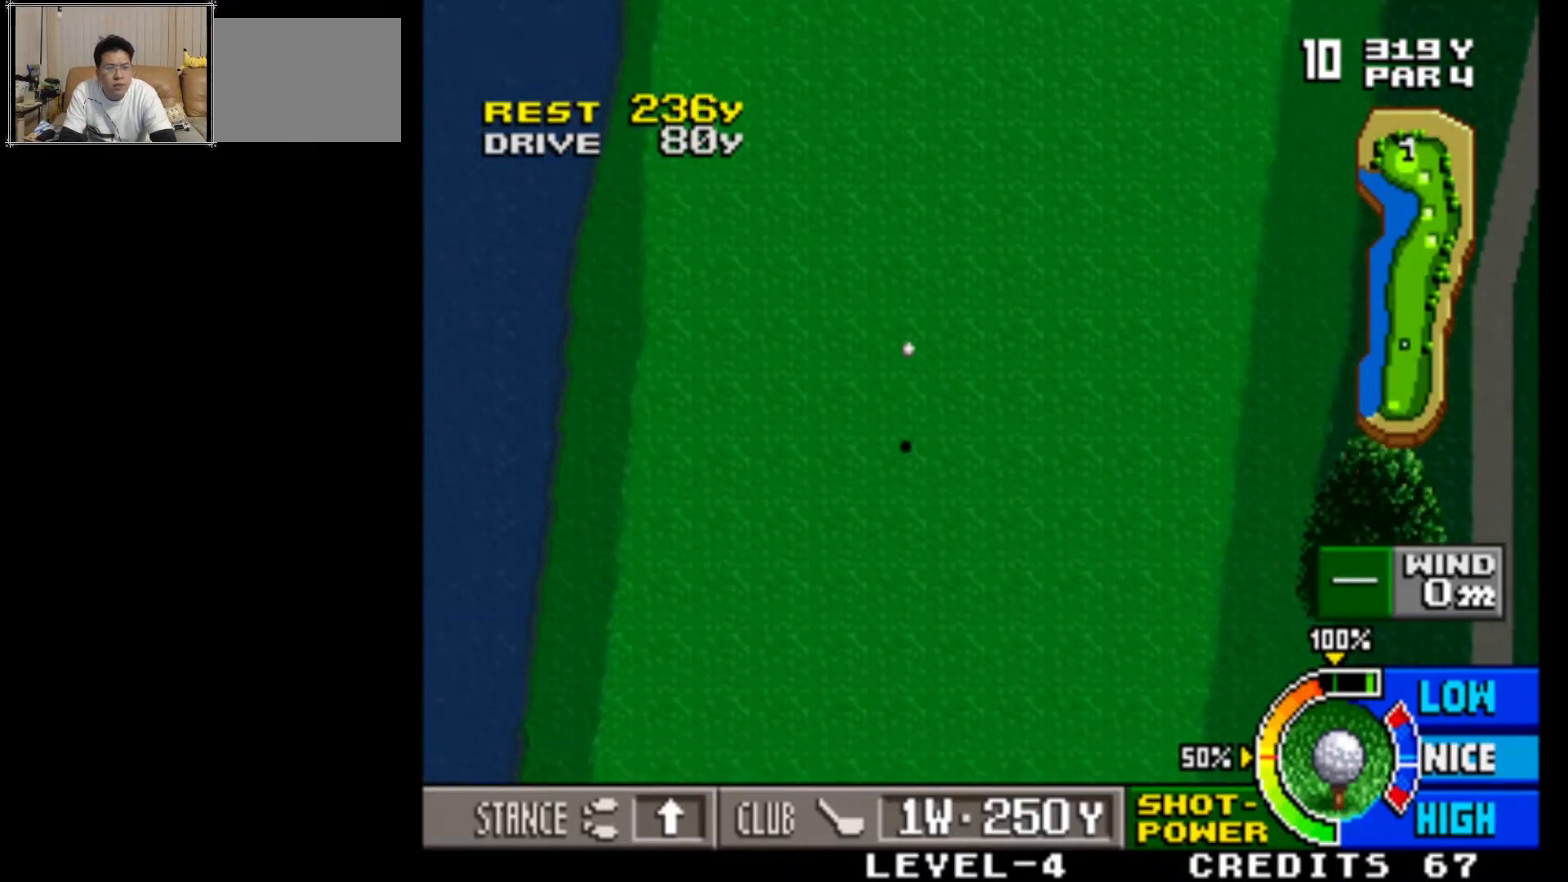
{"buttons": [], "left_stick": "center", "events": []}
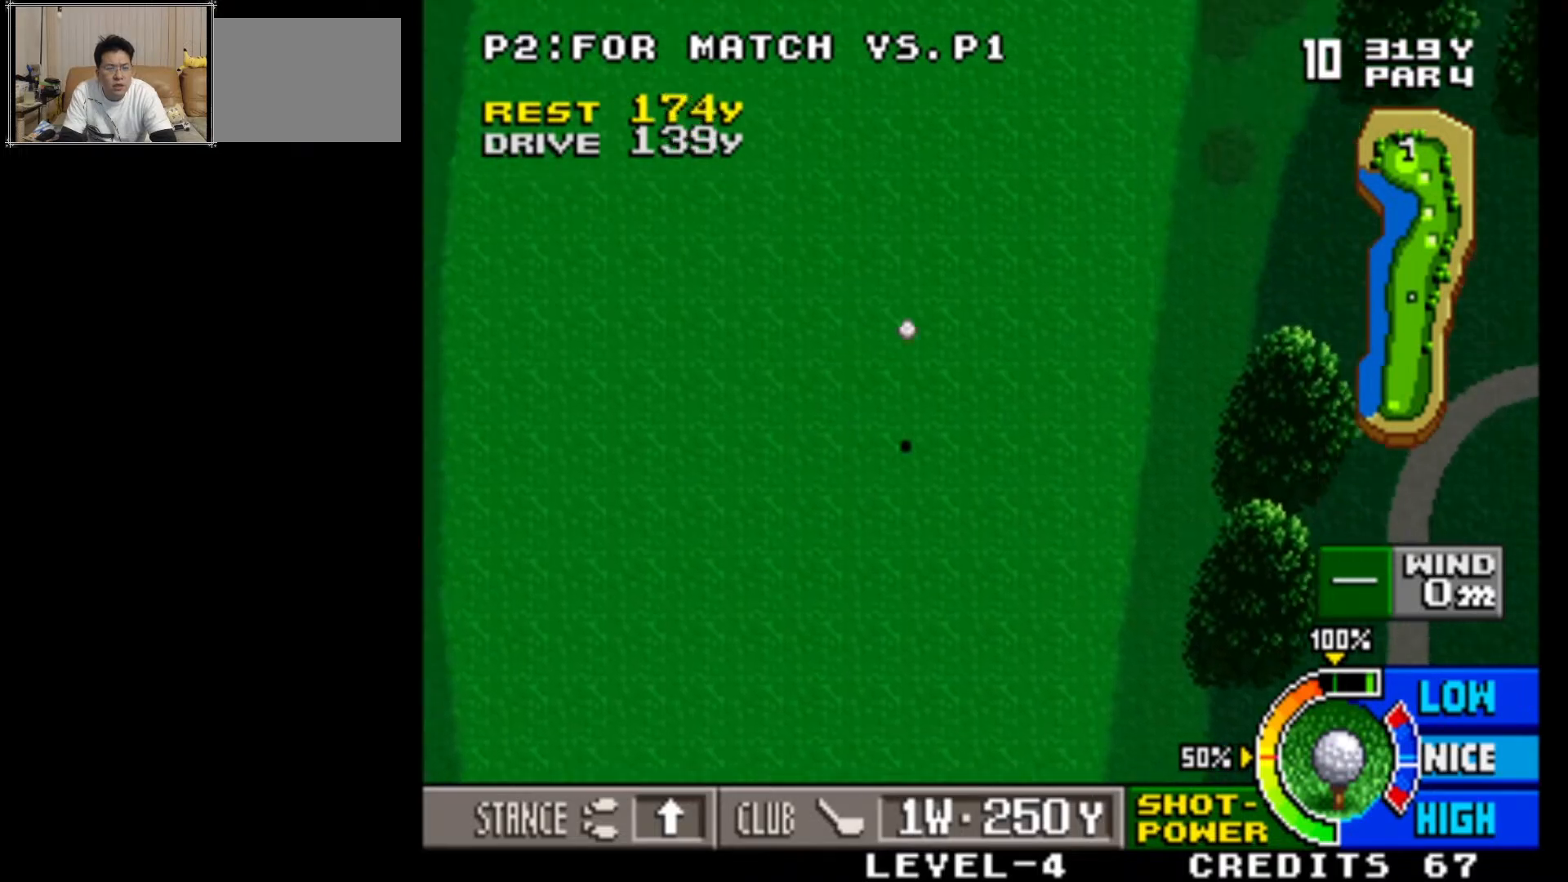
{"buttons": [], "left_stick": "center", "events": []}
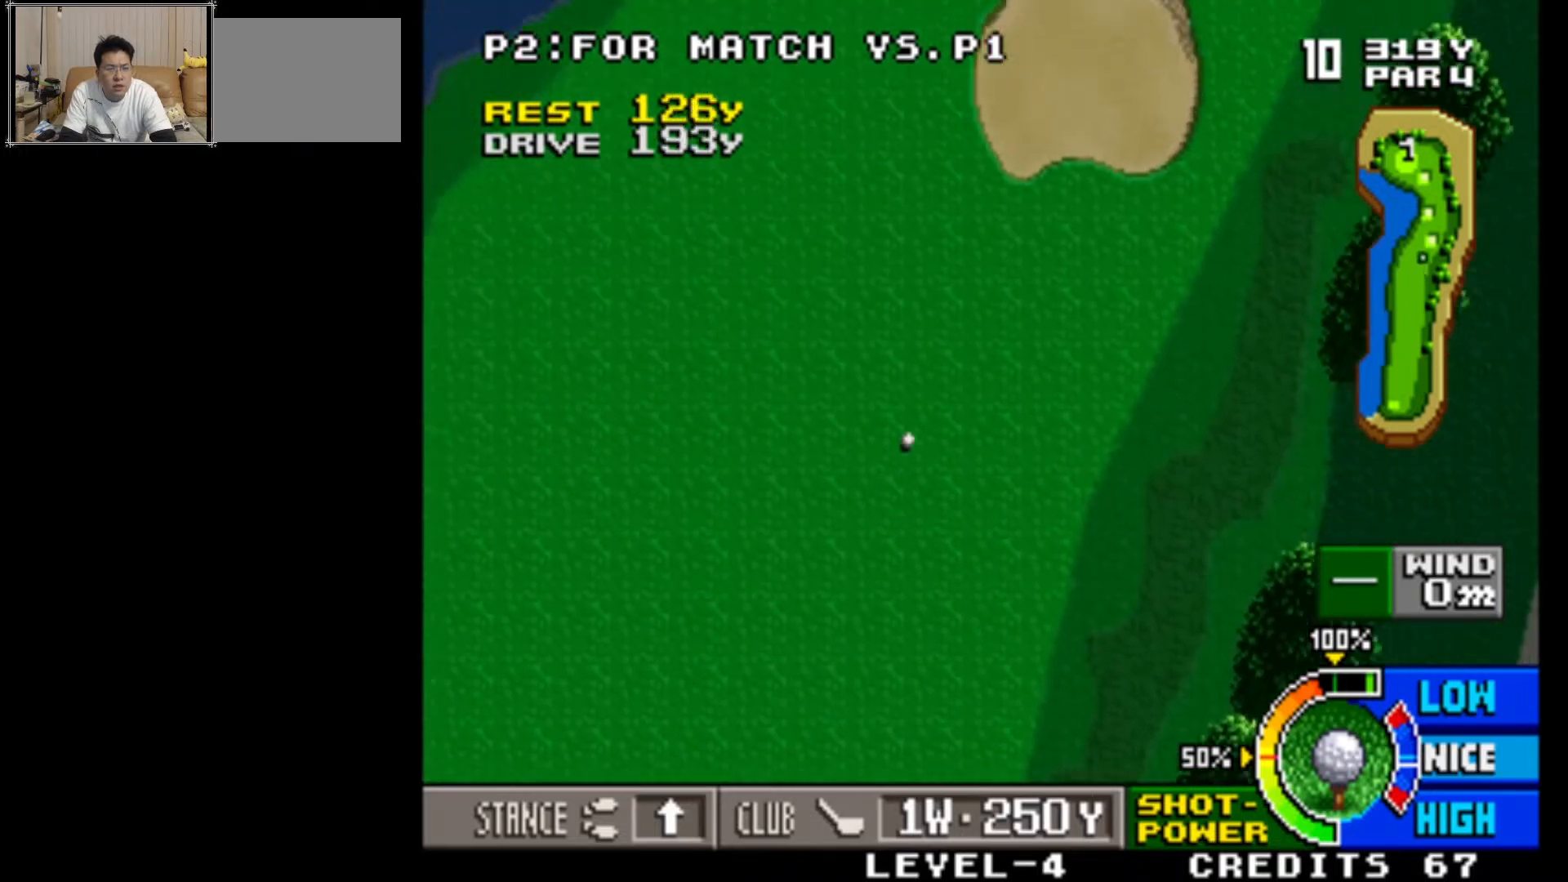
{"buttons": [], "left_stick": "center", "events": []}
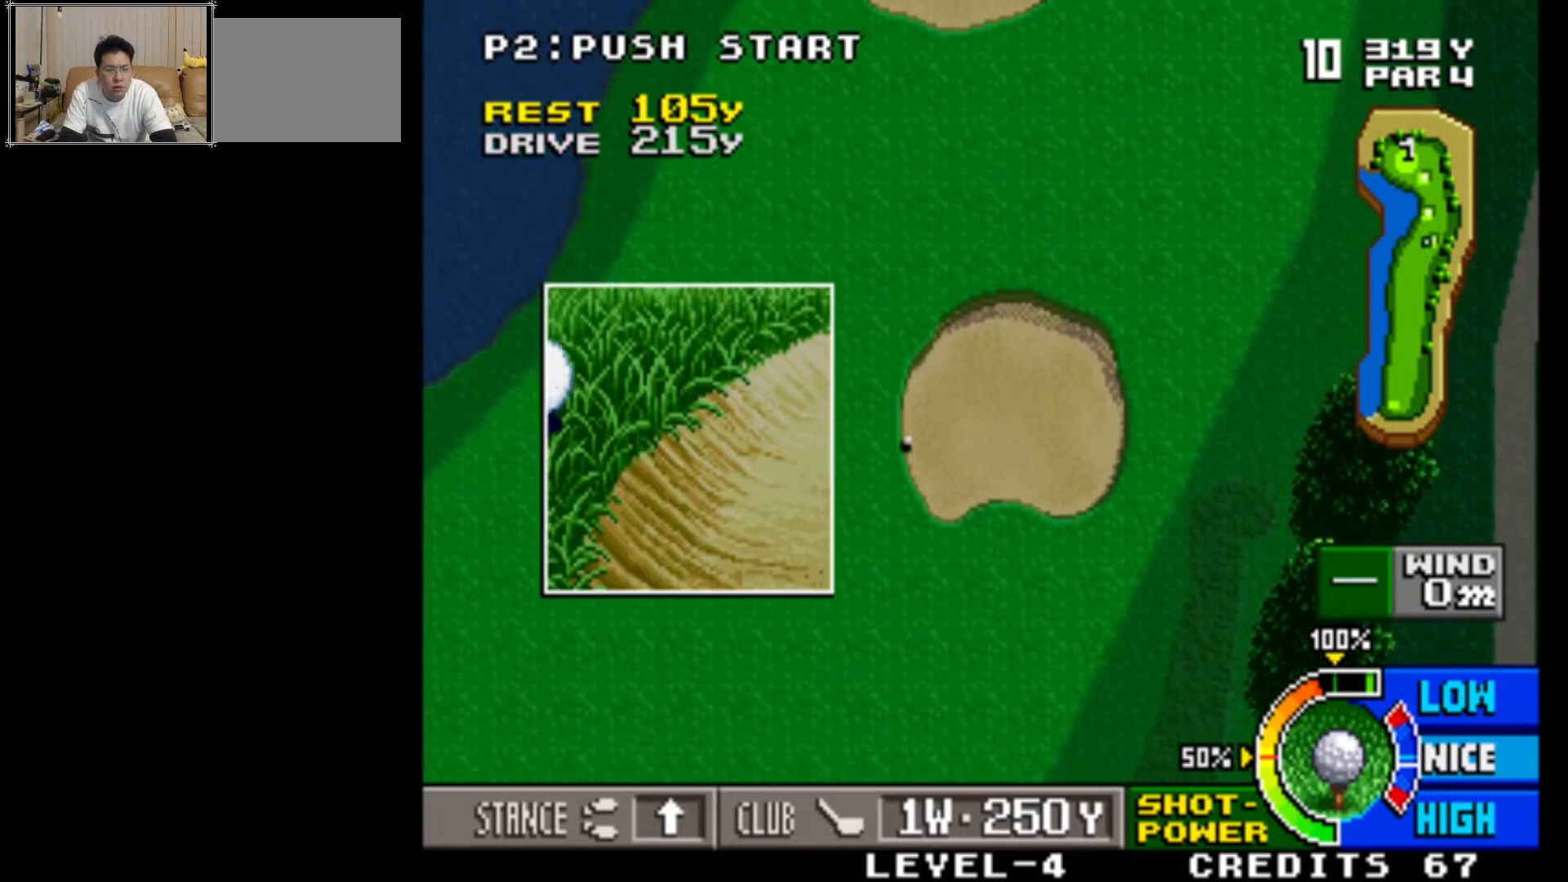
{"buttons": [], "left_stick": "center", "events": []}
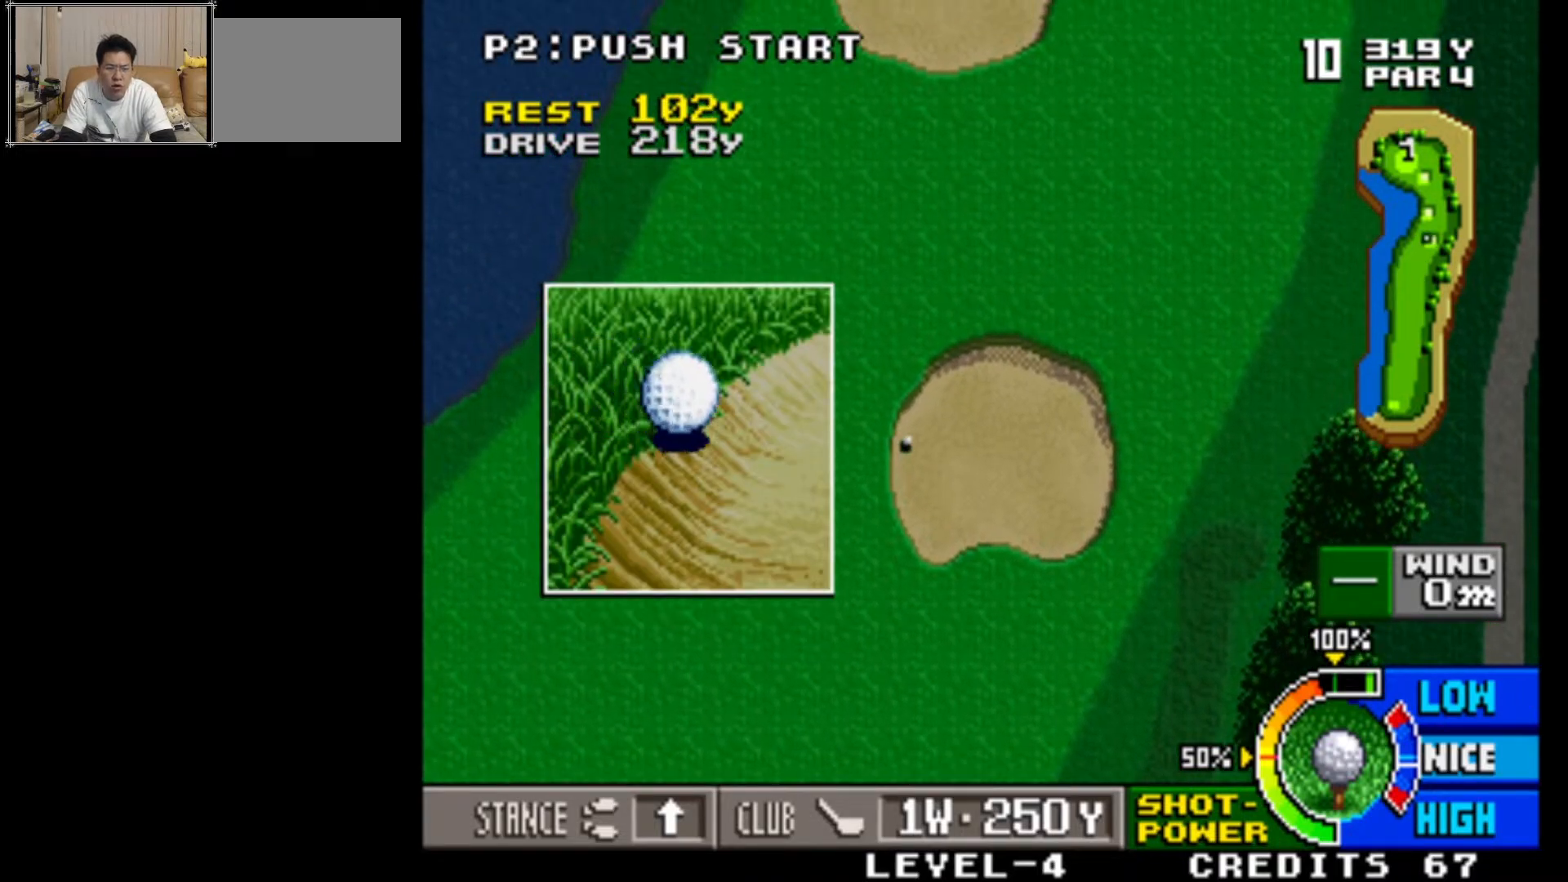
{"buttons": [], "left_stick": "center", "events": []}
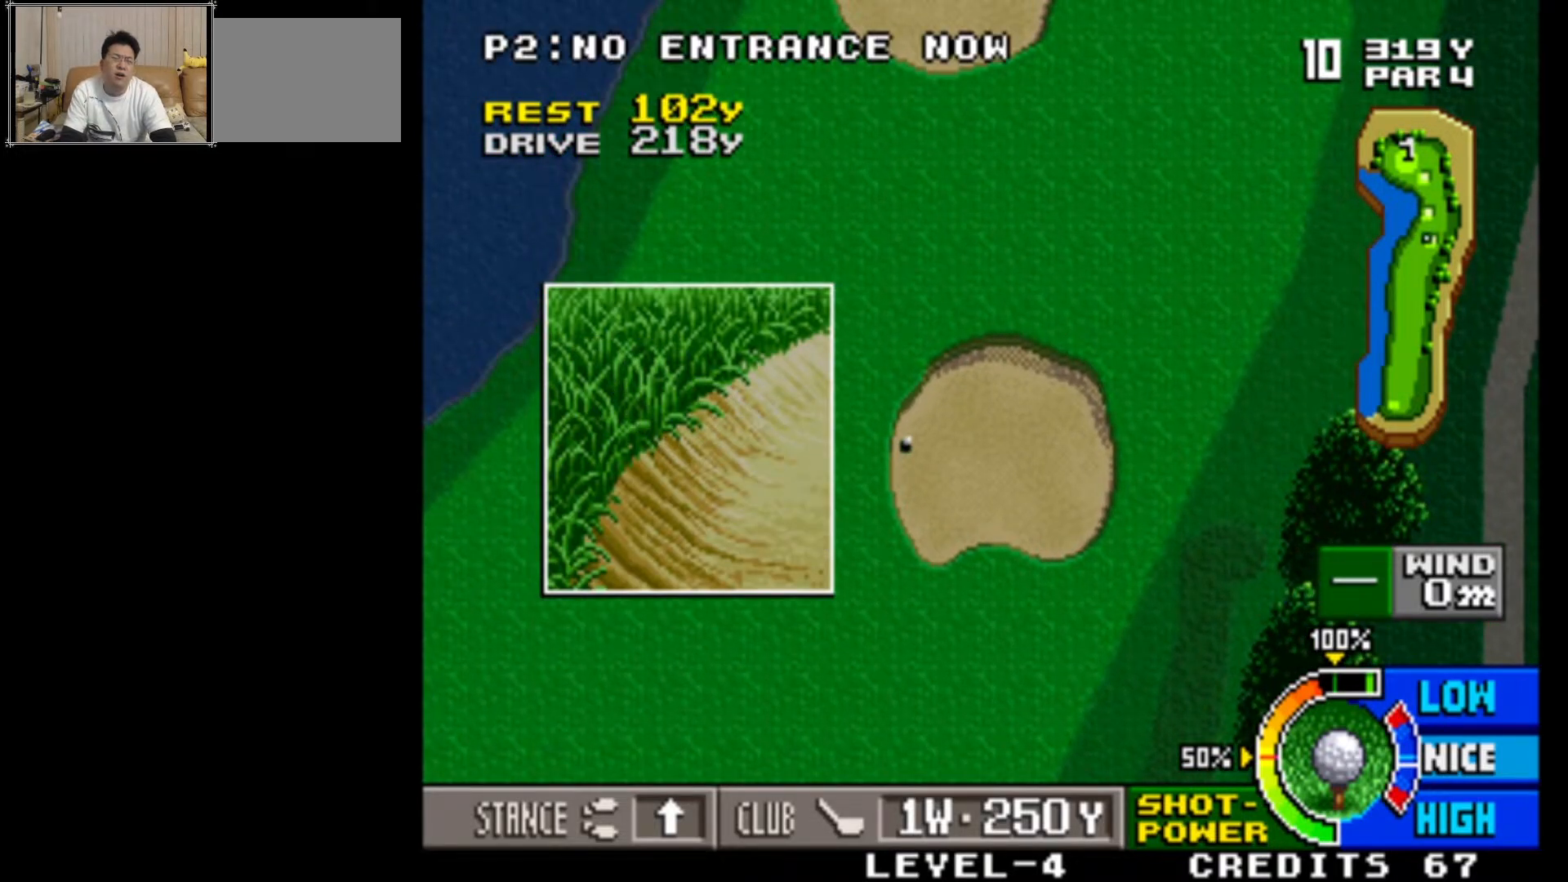
{"buttons": [], "left_stick": "center", "events": []}
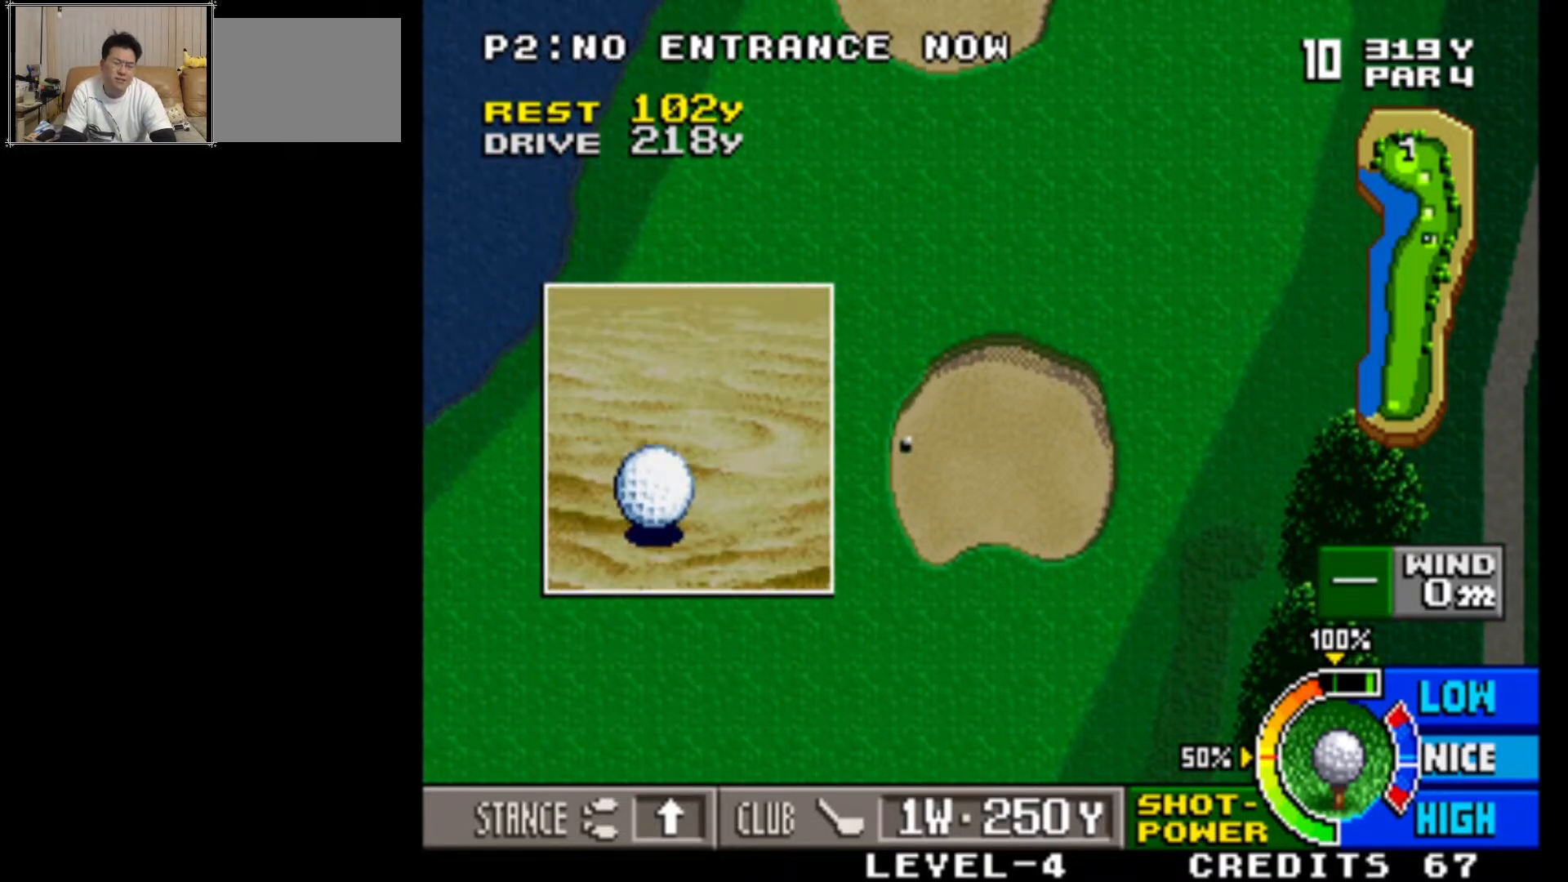
{"buttons": ["SQUARE"], "left_stick": "center", "events": [[400, "SQUARE", "down"]]}
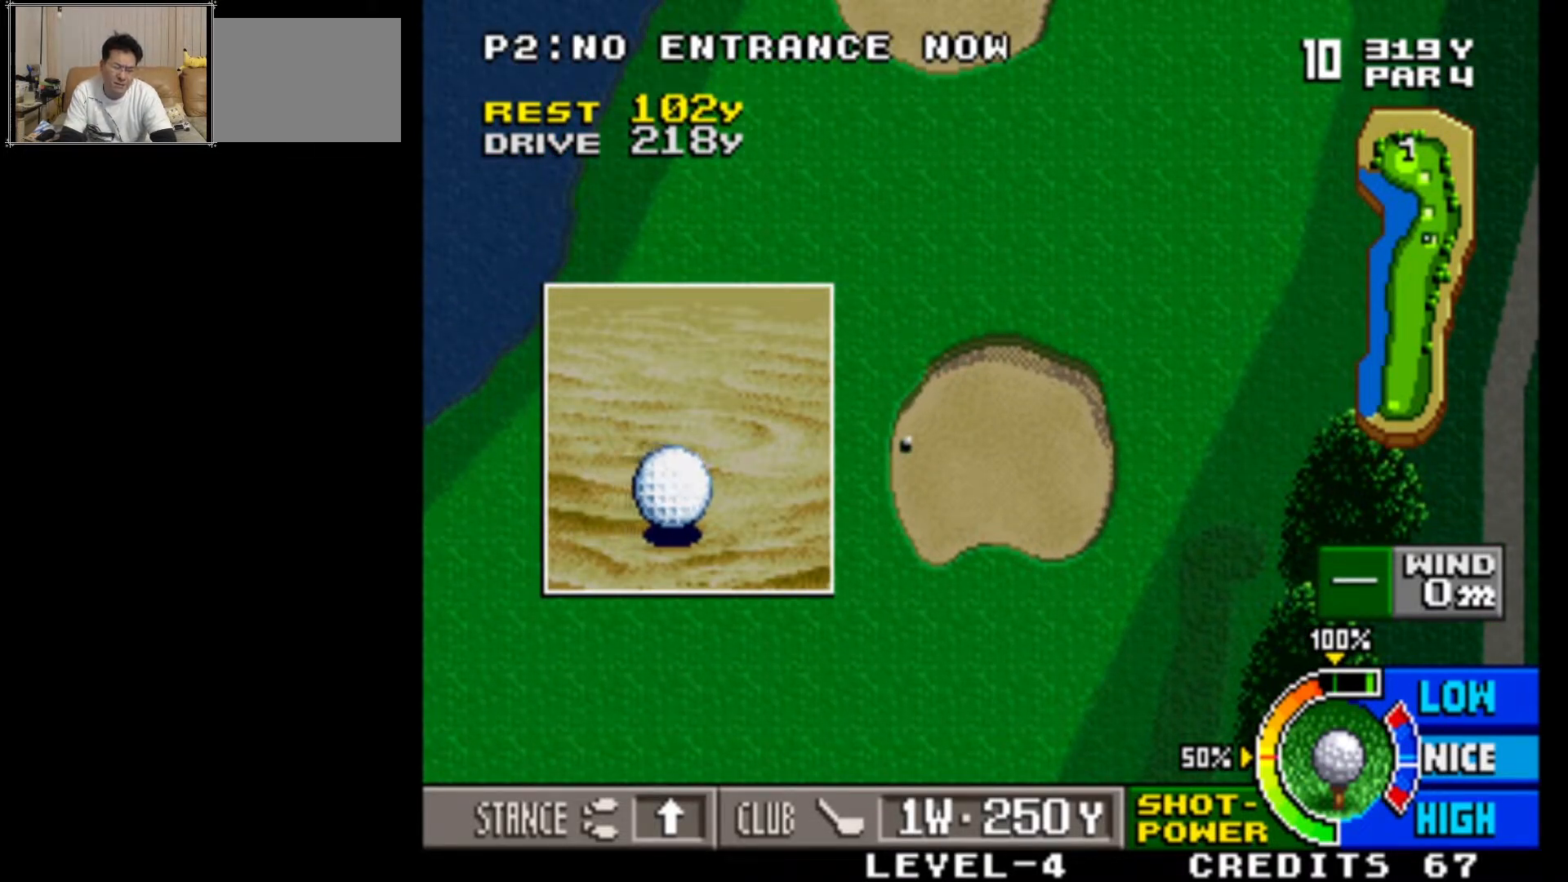
{"buttons": [], "left_stick": "center", "events": [[100, "SQUARE", "up"]]}